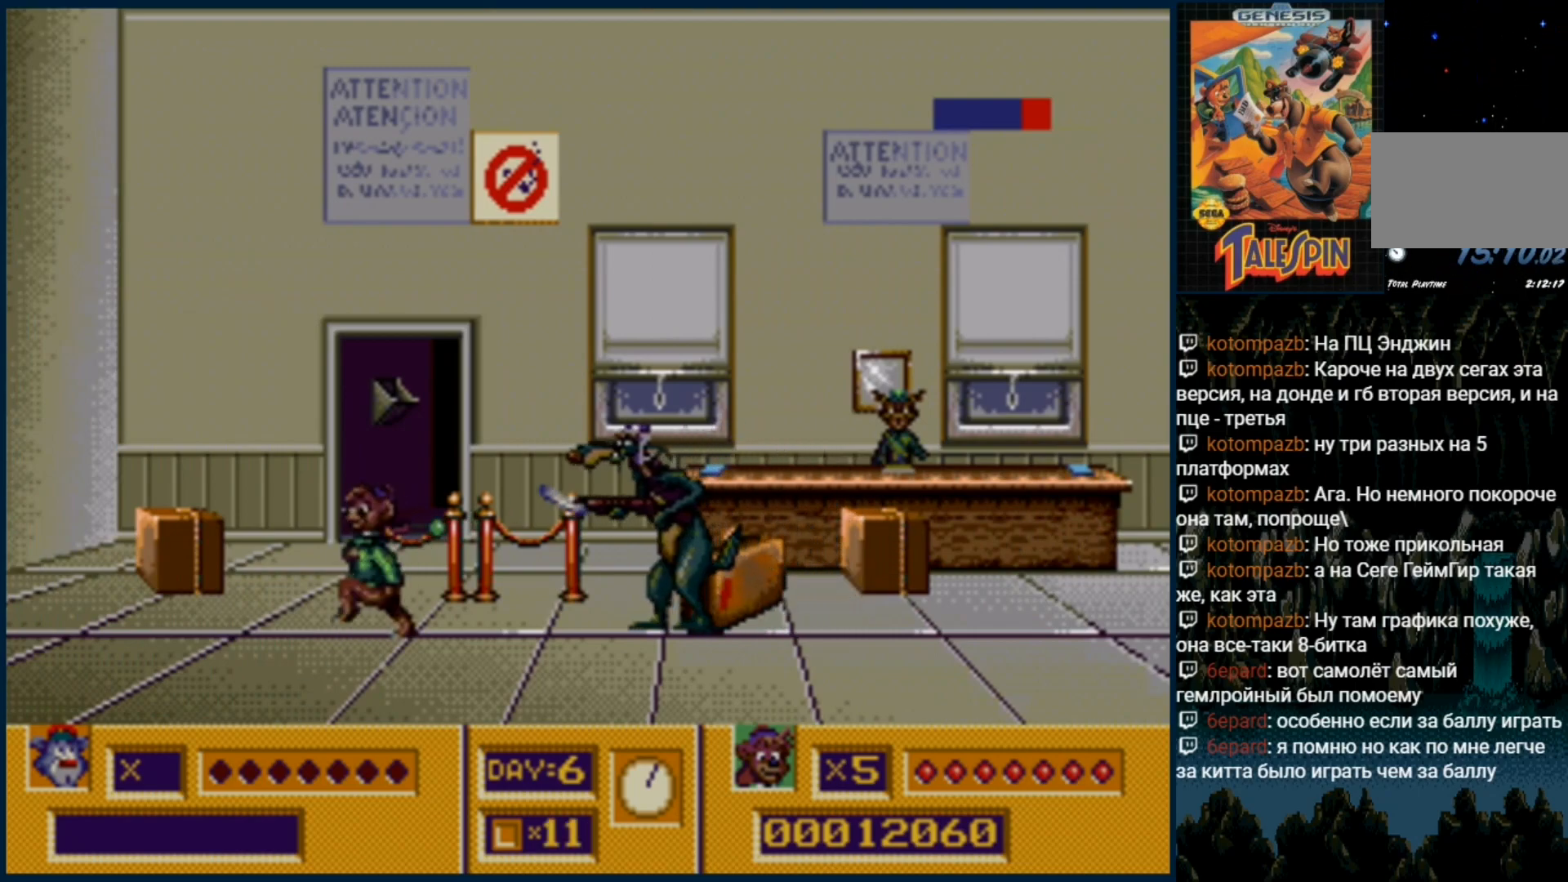
Gameplay with a controller (Xbox layout); each line is a JSON object with the inputs held at the frame after it (dt_ms = milliseconds from this image to that frame). "events" lists button and stick changes between this image and that frame as [ms after this image, input, new state], when the widget could be followed in between. Not read: L1 L2 L3 R1 R2 R3.
{"dt_ms": 500, "buttons": [], "events": [[183, "B", "down"], [233, "B", "up"], [317, "B", "down"], [417, "B", "up"]]}
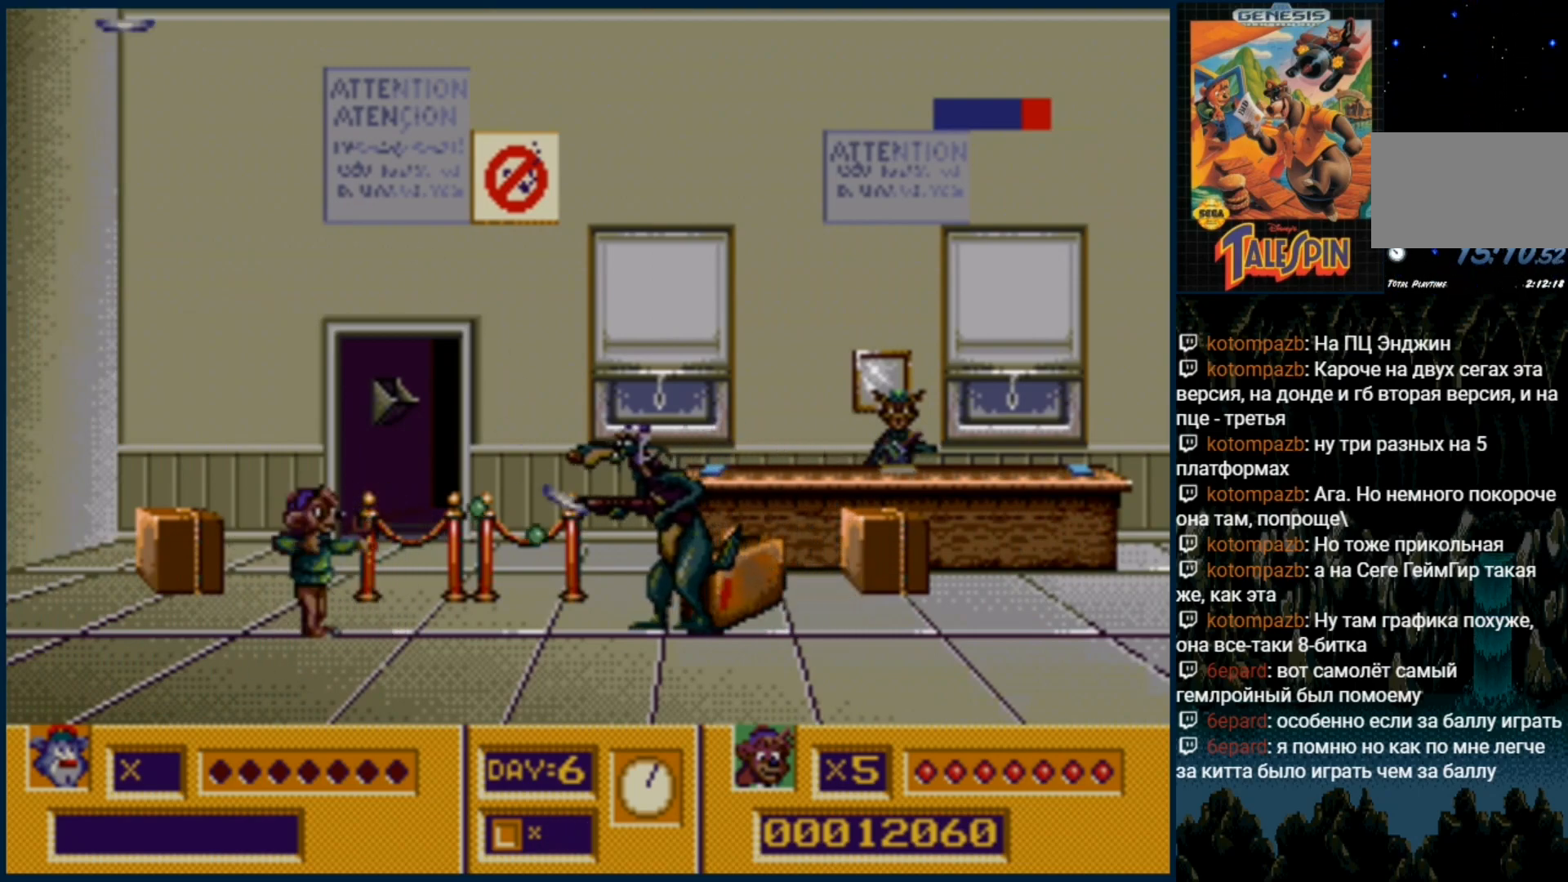
{"dt_ms": 500, "buttons": ["B"]}
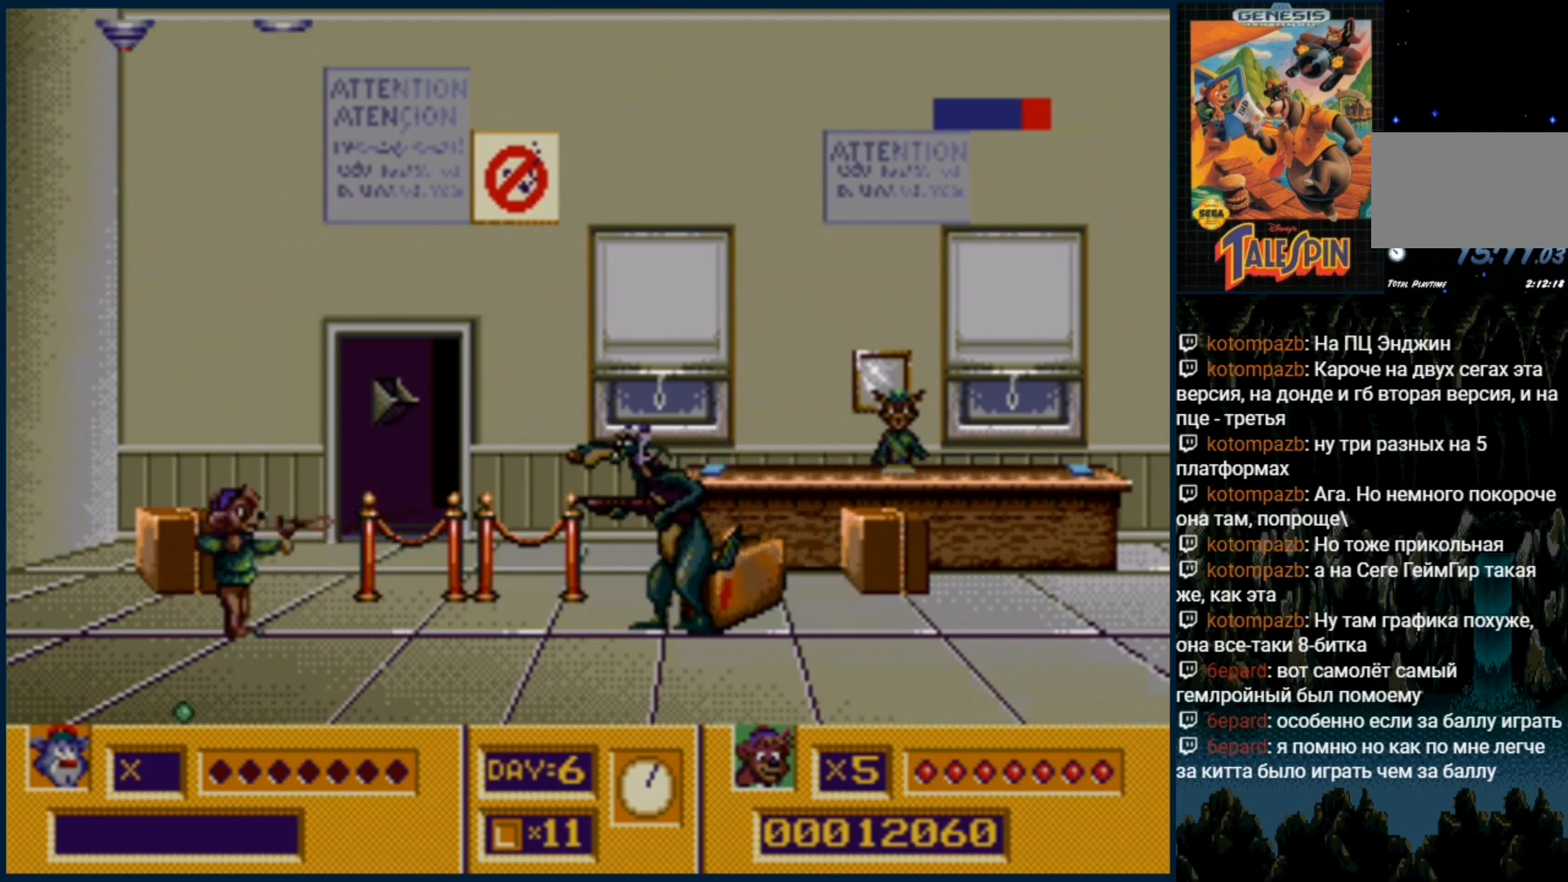
{"dt_ms": 500, "buttons": ["B"], "events": [[17, "B", "up"], [100, "B", "down"], [200, "B", "up"], [283, "B", "down"], [350, "B", "up"], [433, "B", "down"]]}
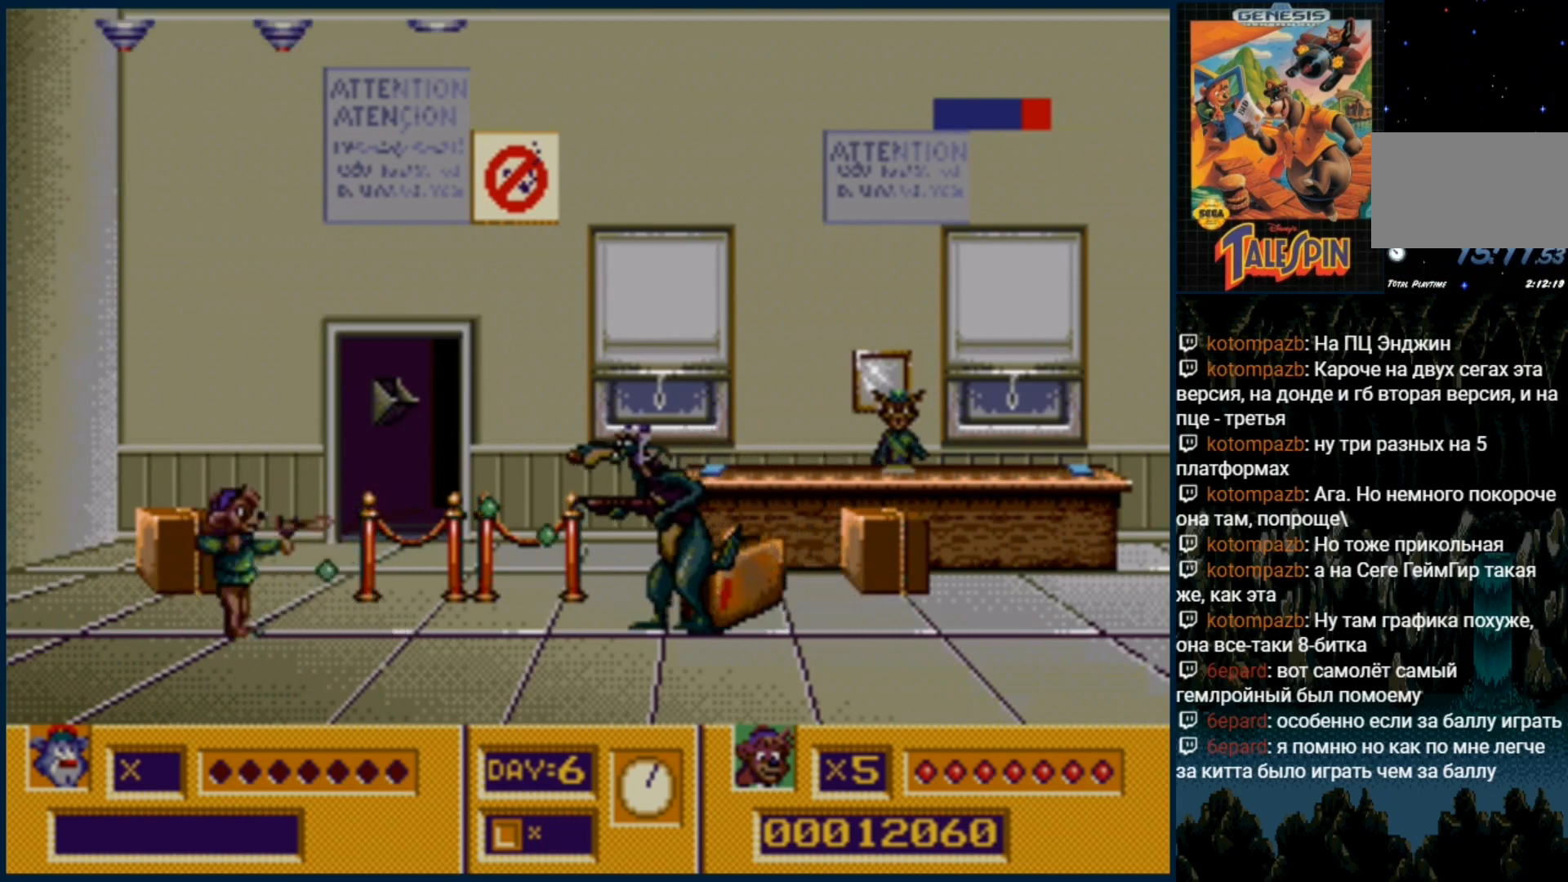
{"dt_ms": 500, "buttons": ["B"], "events": [[17, "B", "up"], [83, "B", "down"], [200, "B", "up"], [267, "B", "down"], [350, "B", "up"], [450, "B", "down"]]}
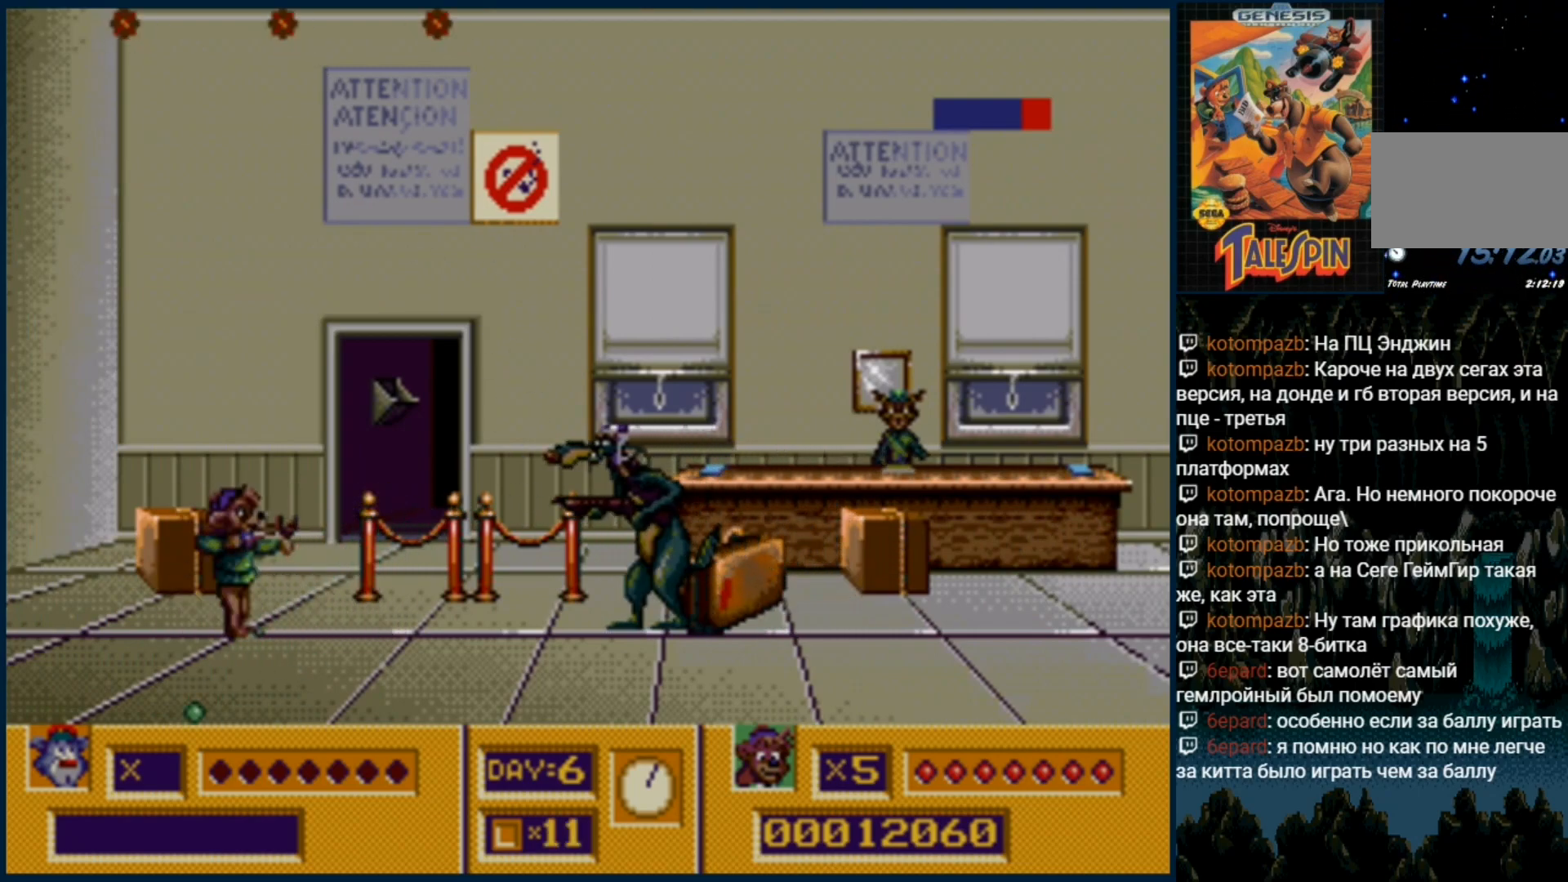
{"dt_ms": 500, "buttons": [], "events": [[33, "B", "up"], [117, "B", "down"], [200, "B", "up"]]}
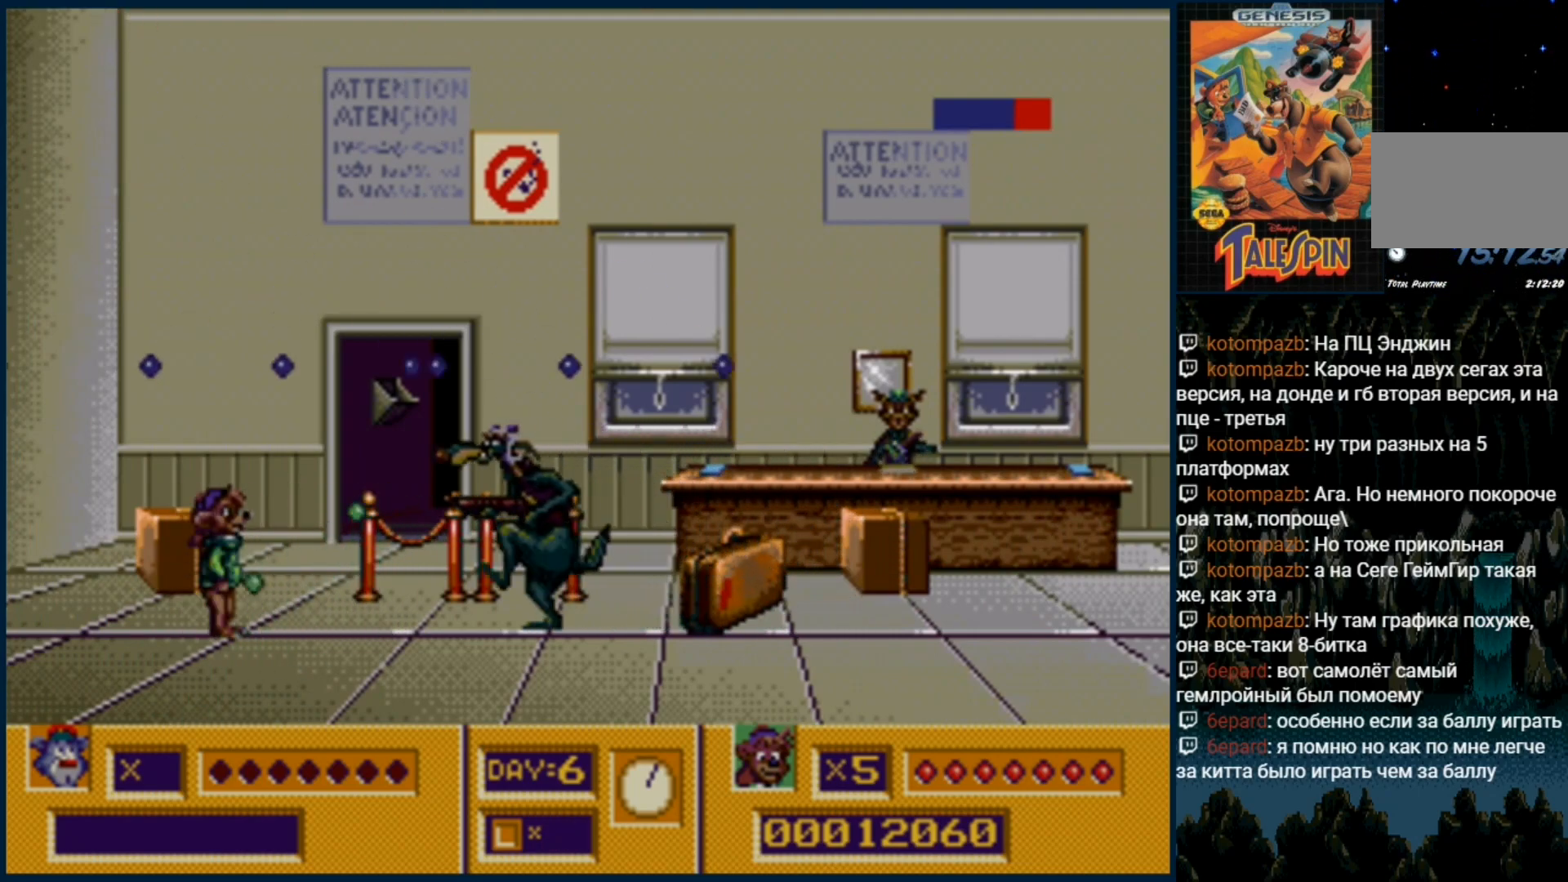
{"dt_ms": 1000, "buttons": ["DPAD_RIGHT"]}
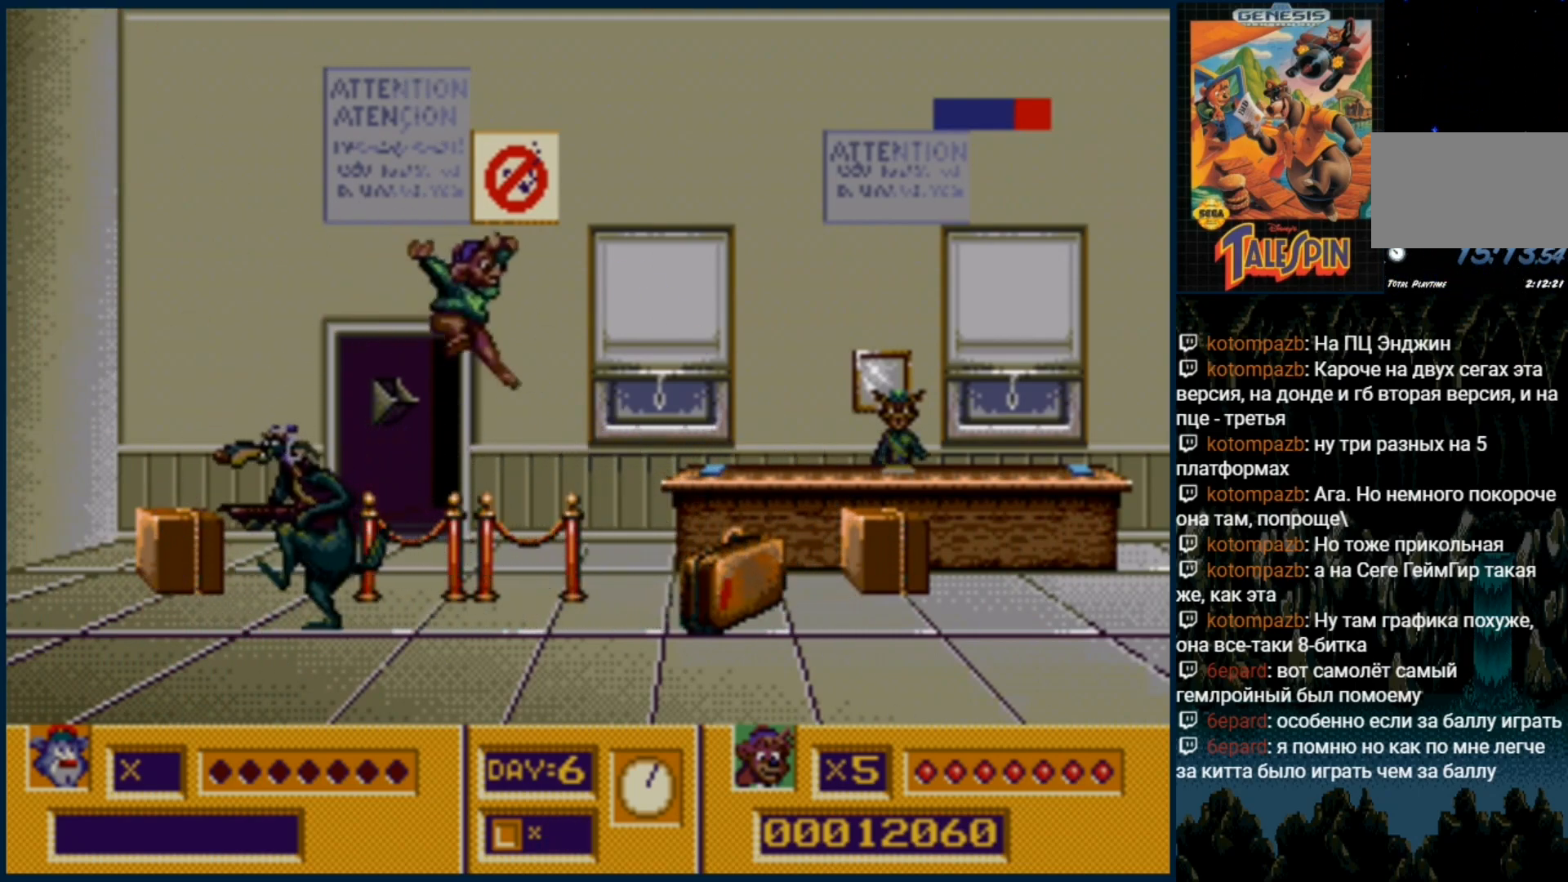
{"dt_ms": 500, "buttons": ["B"], "events": [[300, "DPAD_RIGHT", "up"], [317, "B", "down"], [400, "B", "up"], [450, "B", "down"]]}
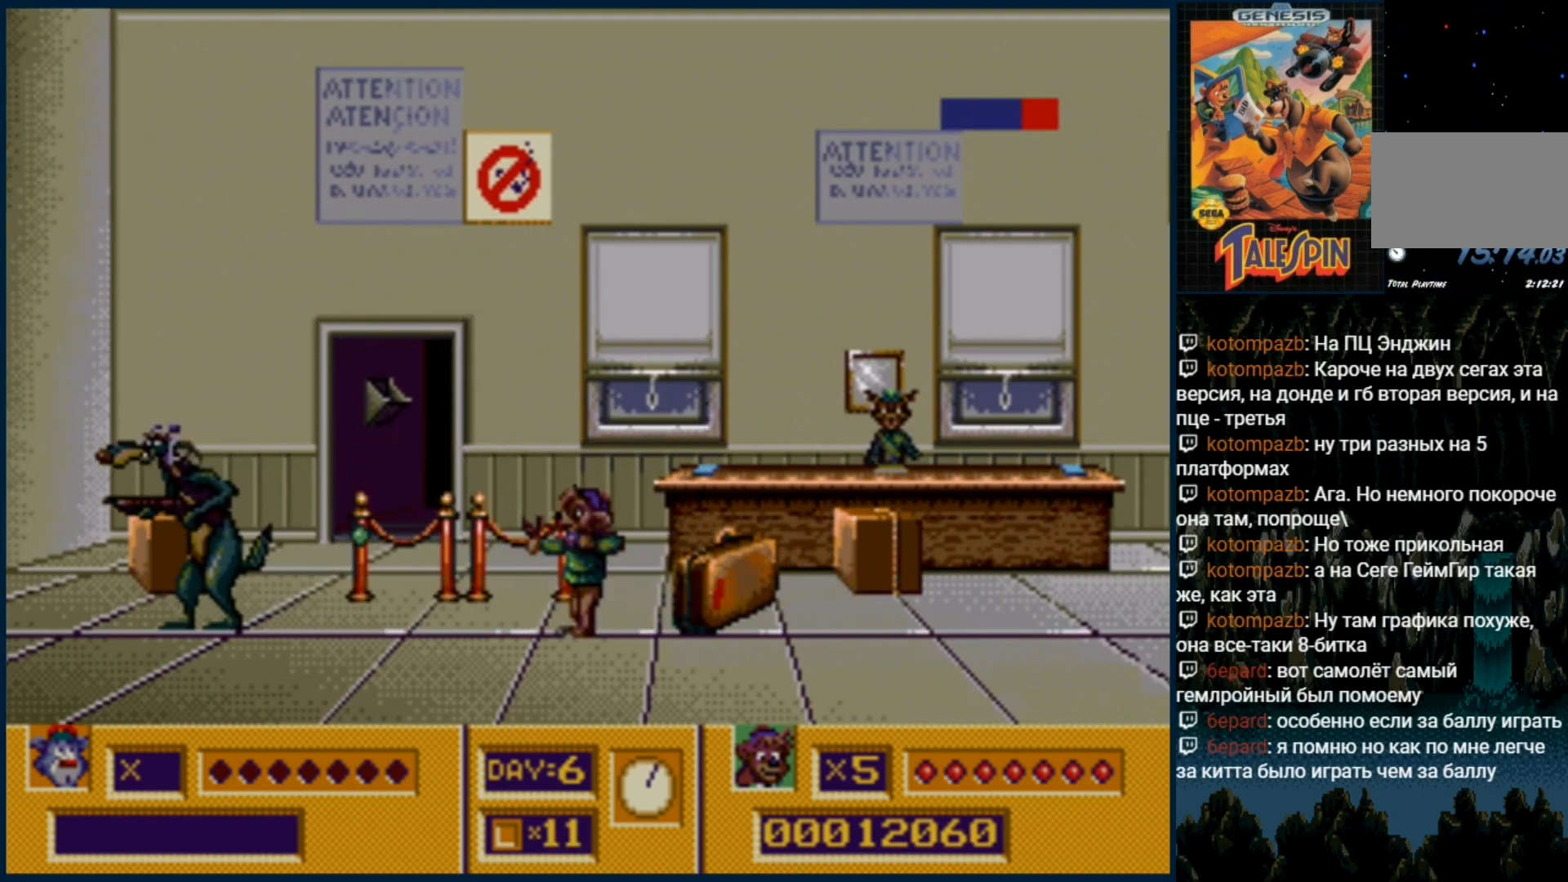
{"dt_ms": 500, "buttons": [], "events": [[50, "B", "up"], [133, "DPAD_RIGHT", "down"], [367, "DPAD_RIGHT", "up"], [400, "B", "down"], [483, "B", "up"]]}
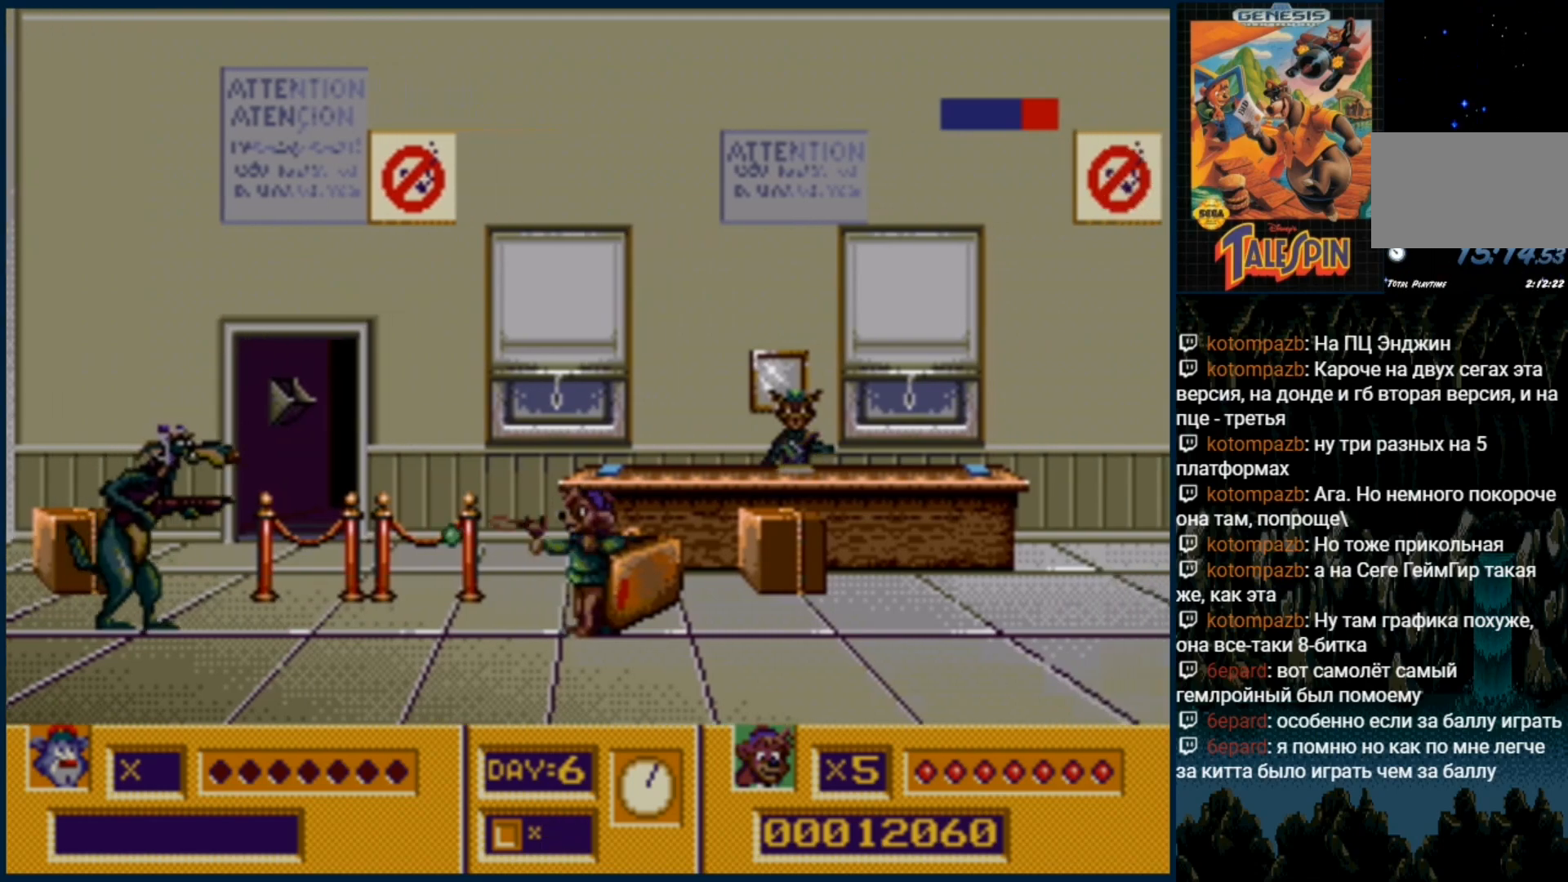
{"dt_ms": 500, "buttons": ["B"], "events": [[33, "B", "down"], [133, "B", "up"], [150, "DPAD_RIGHT", "down"], [483, "DPAD_RIGHT", "up"], [500, "B", "down"]]}
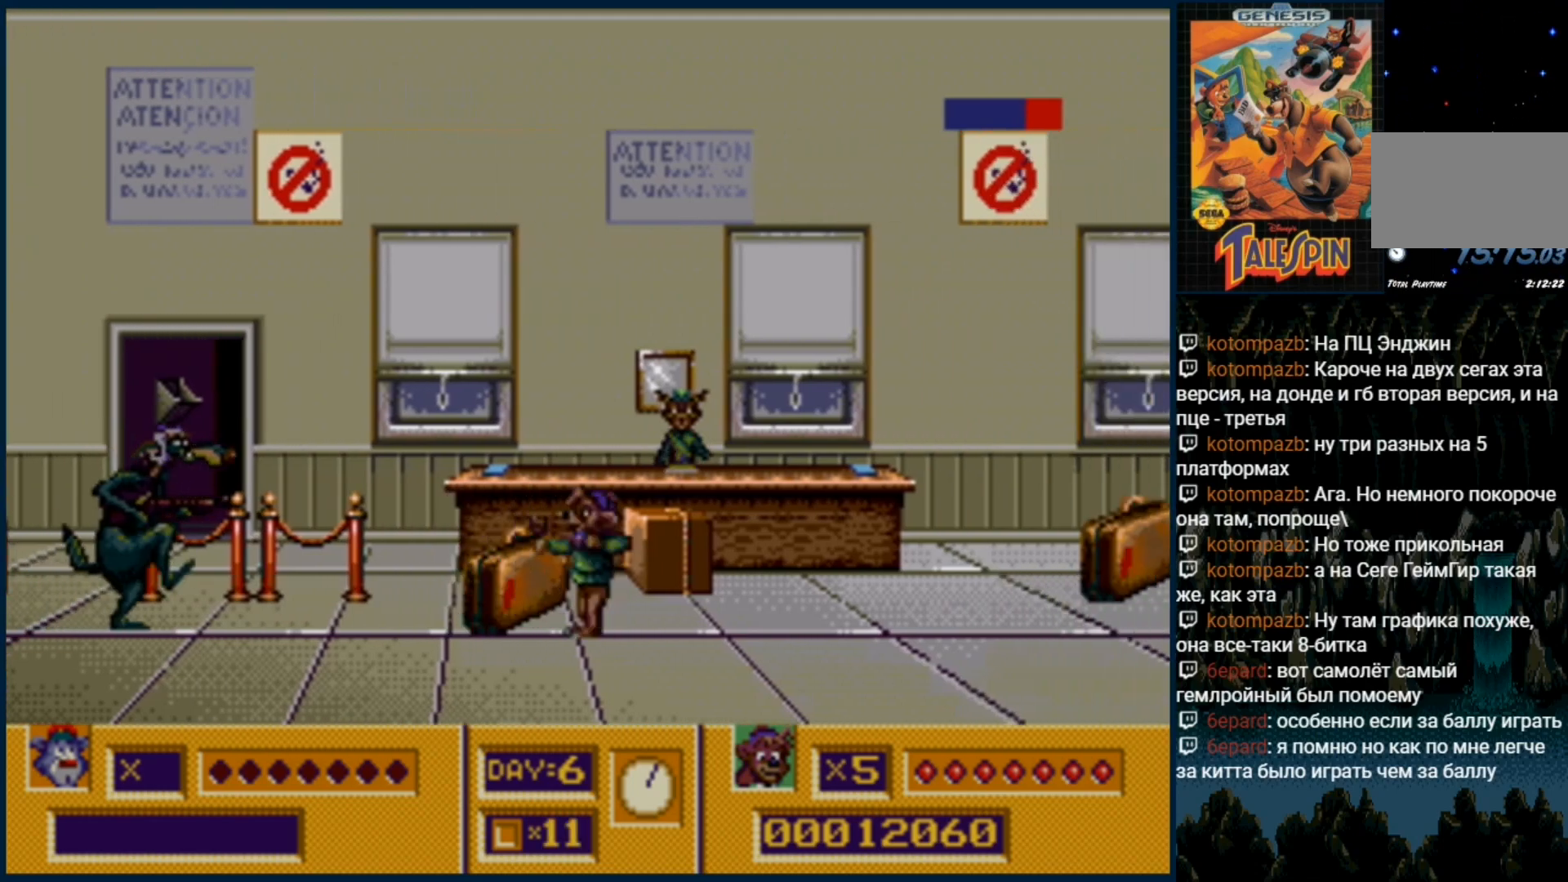
{"dt_ms": 500, "buttons": ["DPAD_RIGHT"], "events": [[83, "B", "up"], [133, "B", "down"], [217, "B", "up"], [300, "DPAD_RIGHT", "down"]]}
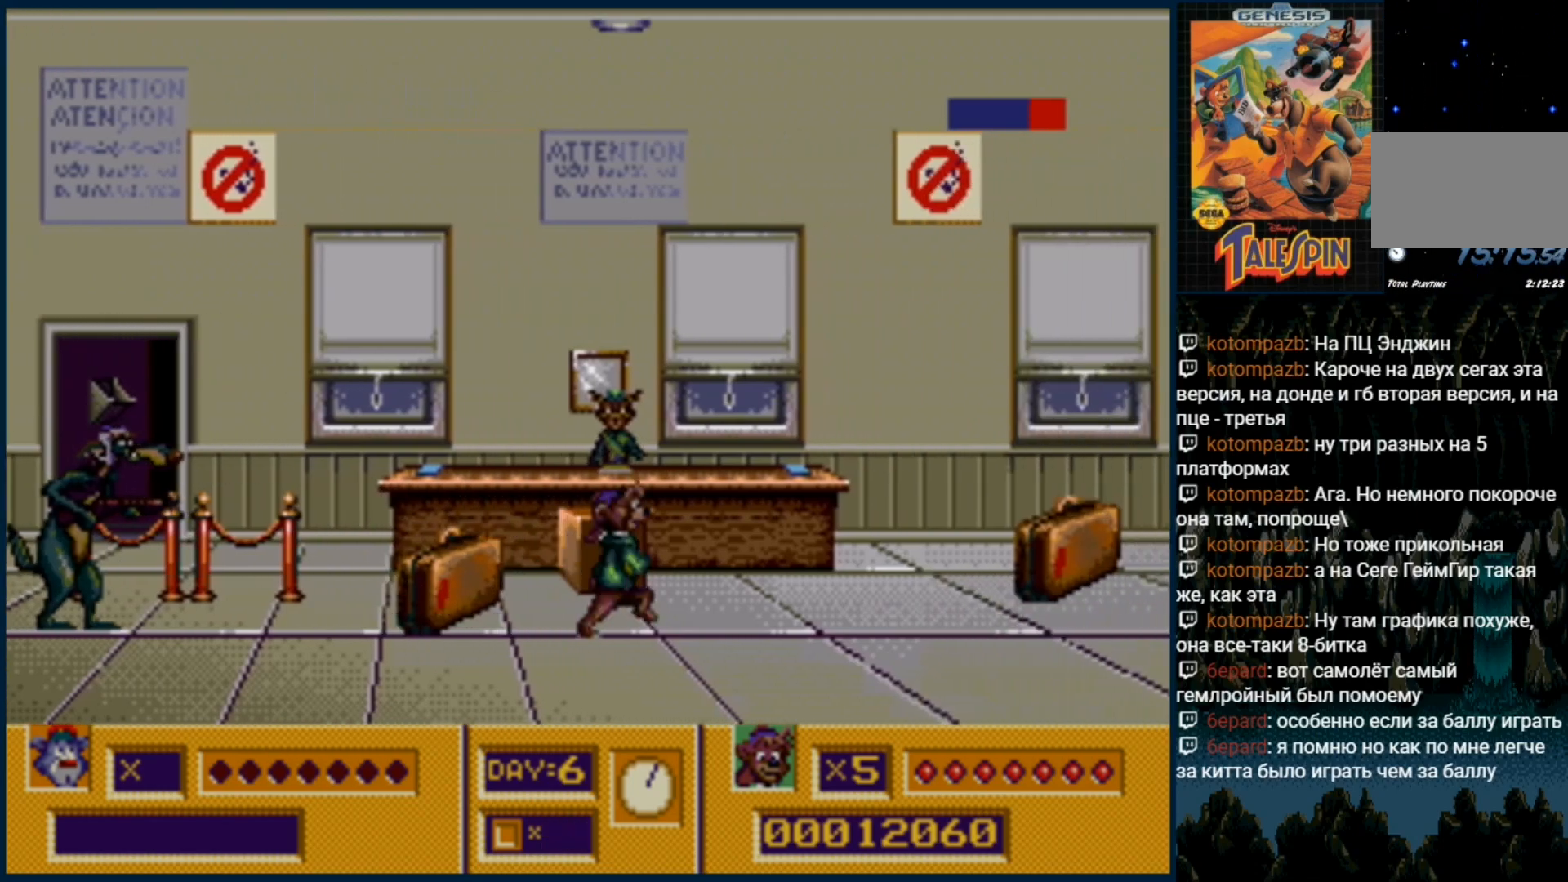
{"dt_ms": 500, "buttons": [], "events": [[17, "DPAD_RIGHT", "up"], [50, "B", "down"], [150, "B", "up"], [200, "B", "down"], [300, "B", "up"]]}
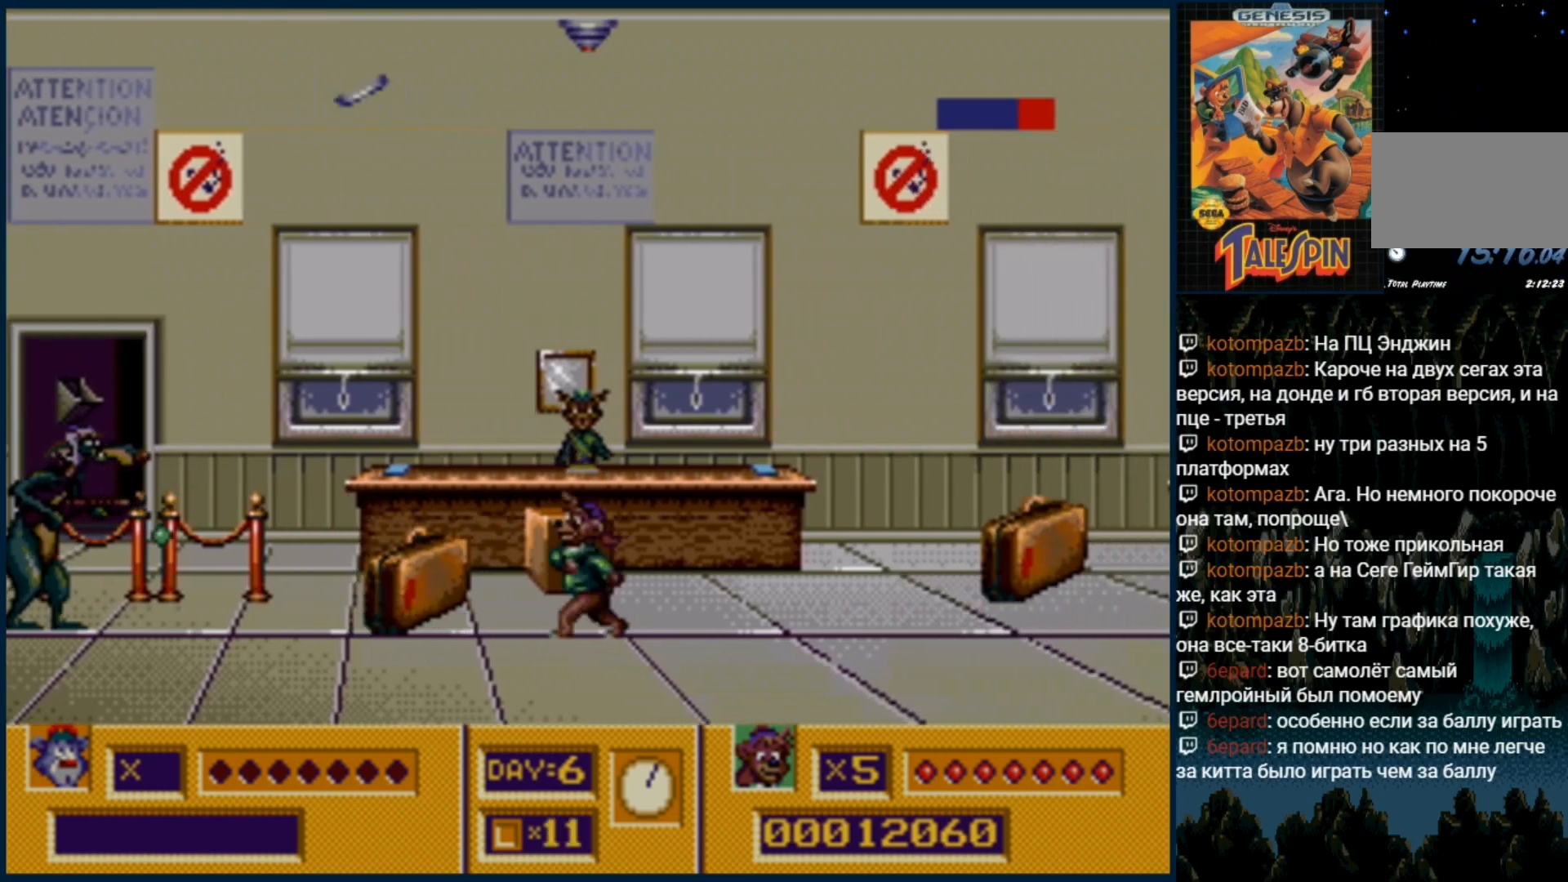
{"dt_ms": 500, "buttons": [], "events": [[33, "B", "down"], [100, "B", "up"], [200, "B", "down"], [300, "B", "up"], [417, "B", "down"], [500, "B", "up"]]}
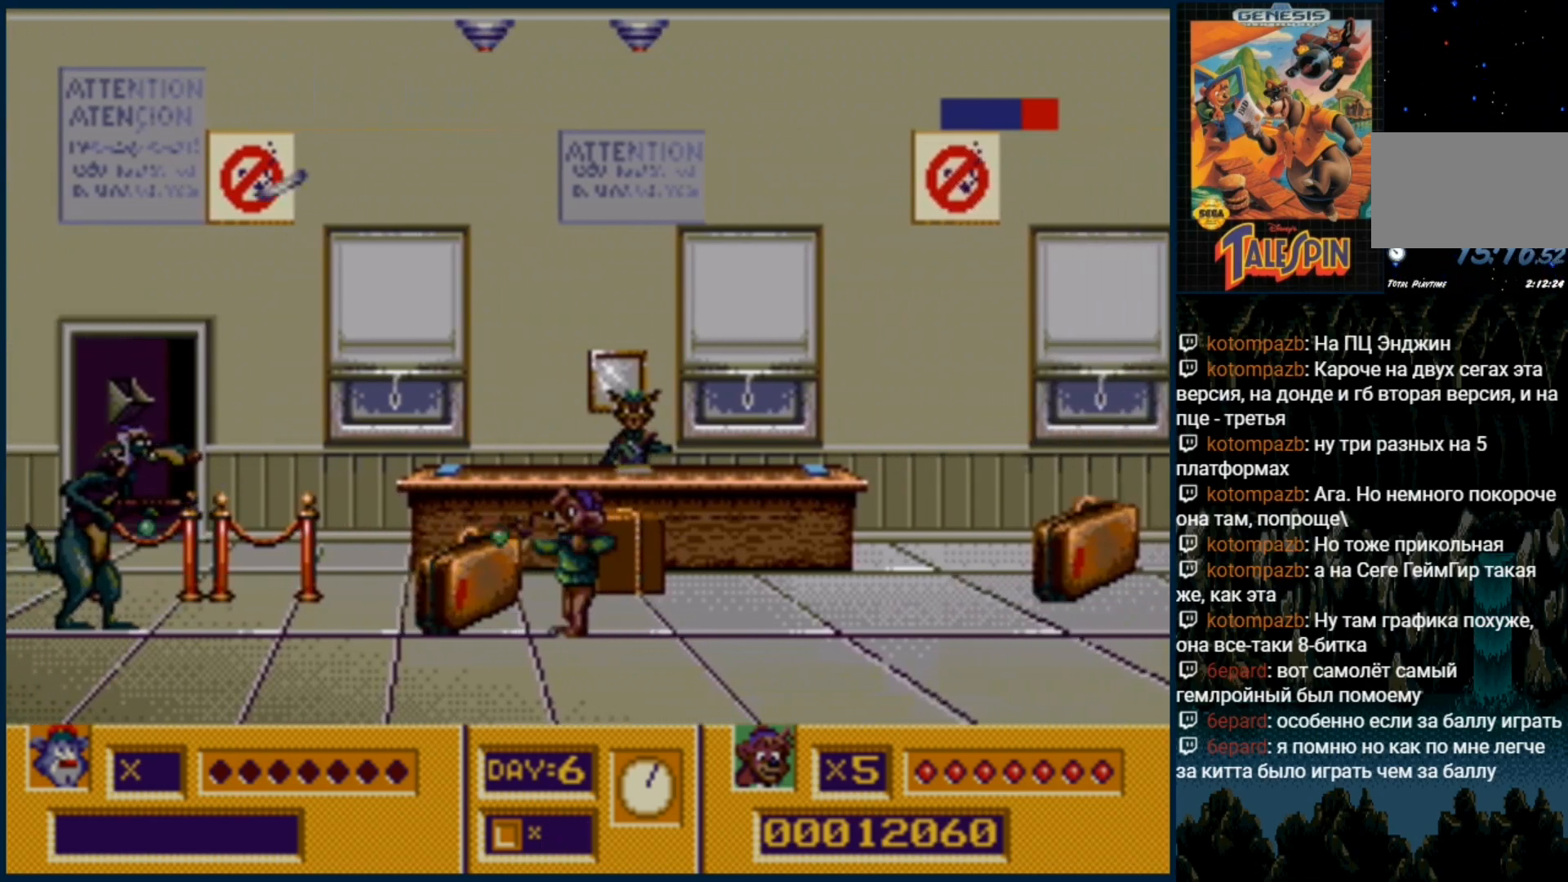
{"dt_ms": 500, "buttons": [], "events": [[100, "B", "down"], [183, "B", "up"], [367, "B", "down"], [483, "B", "up"]]}
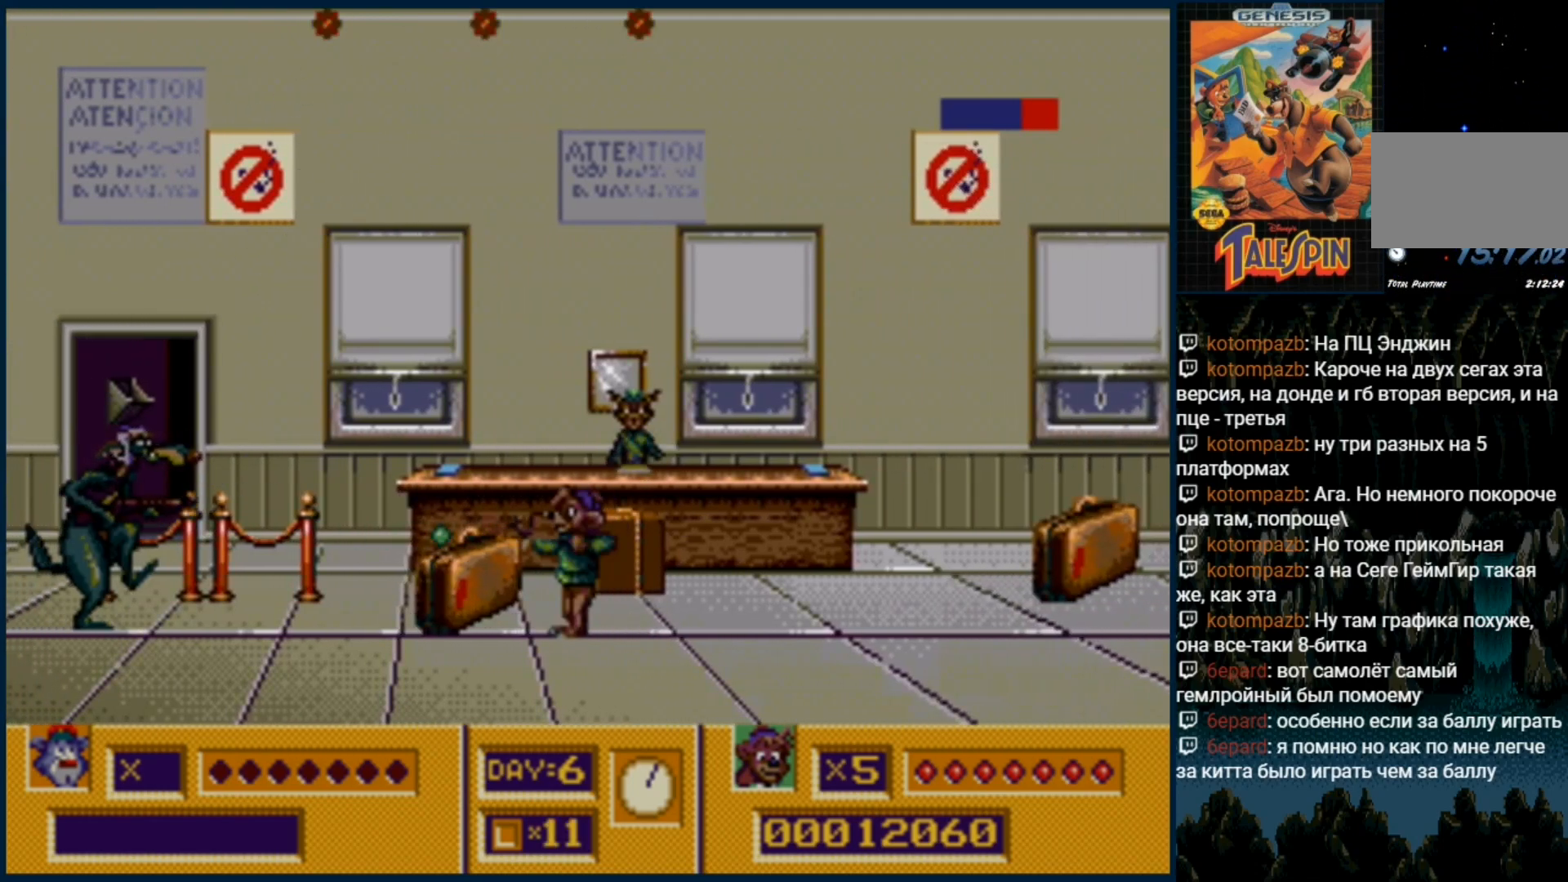
{"dt_ms": 500, "buttons": ["B"], "events": [[50, "B", "down"], [167, "B", "up"], [233, "B", "down"], [350, "B", "up"], [433, "B", "down"]]}
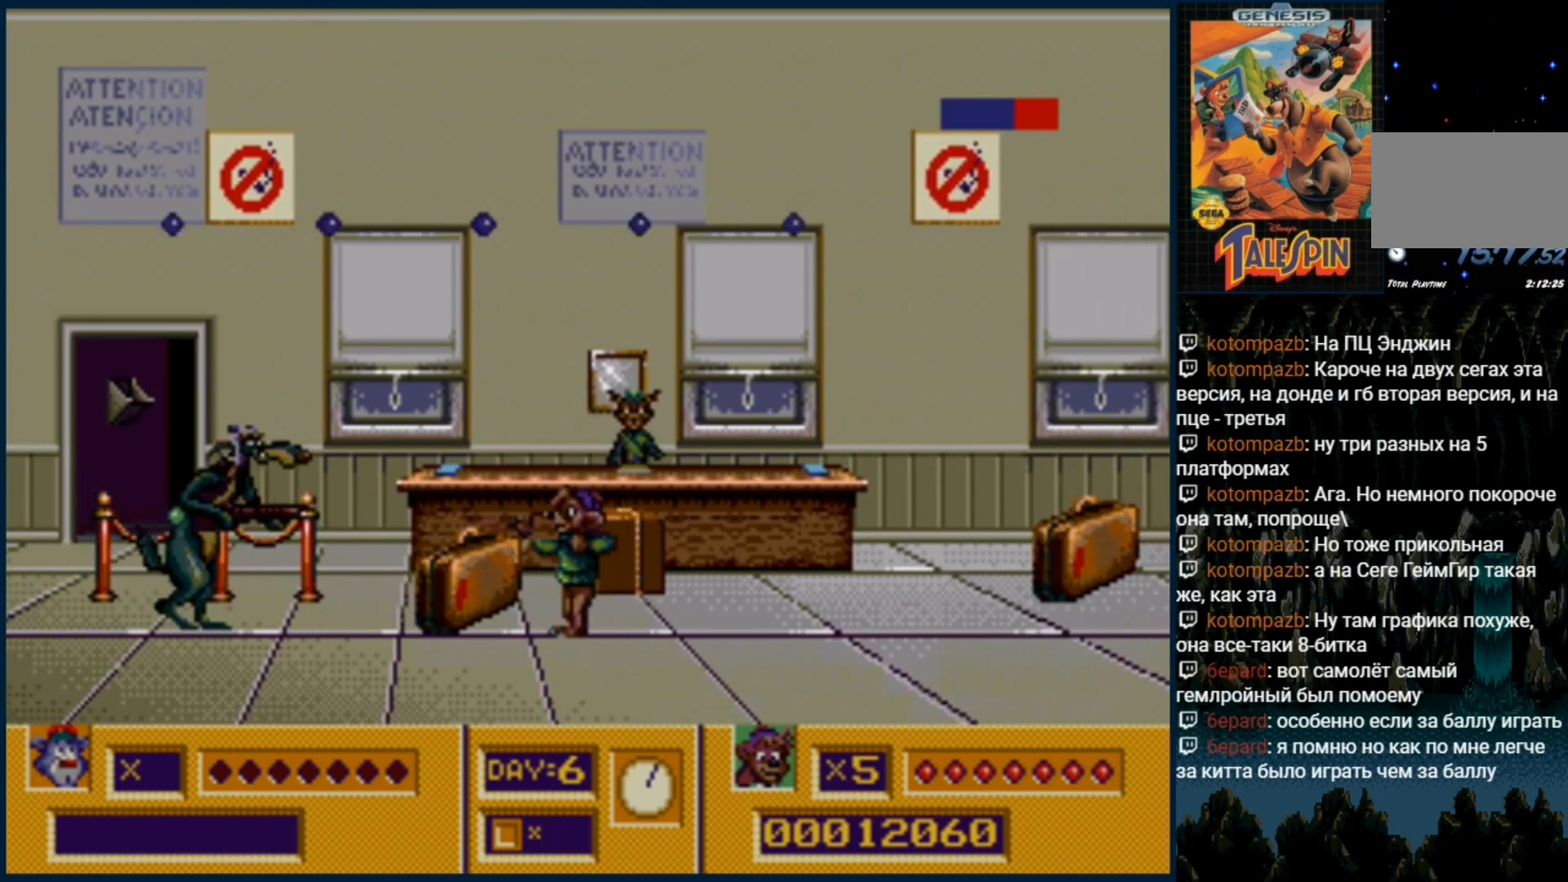
{"dt_ms": 500, "buttons": ["DPAD_RIGHT"], "events": [[17, "B", "up"], [283, "DPAD_RIGHT", "down"]]}
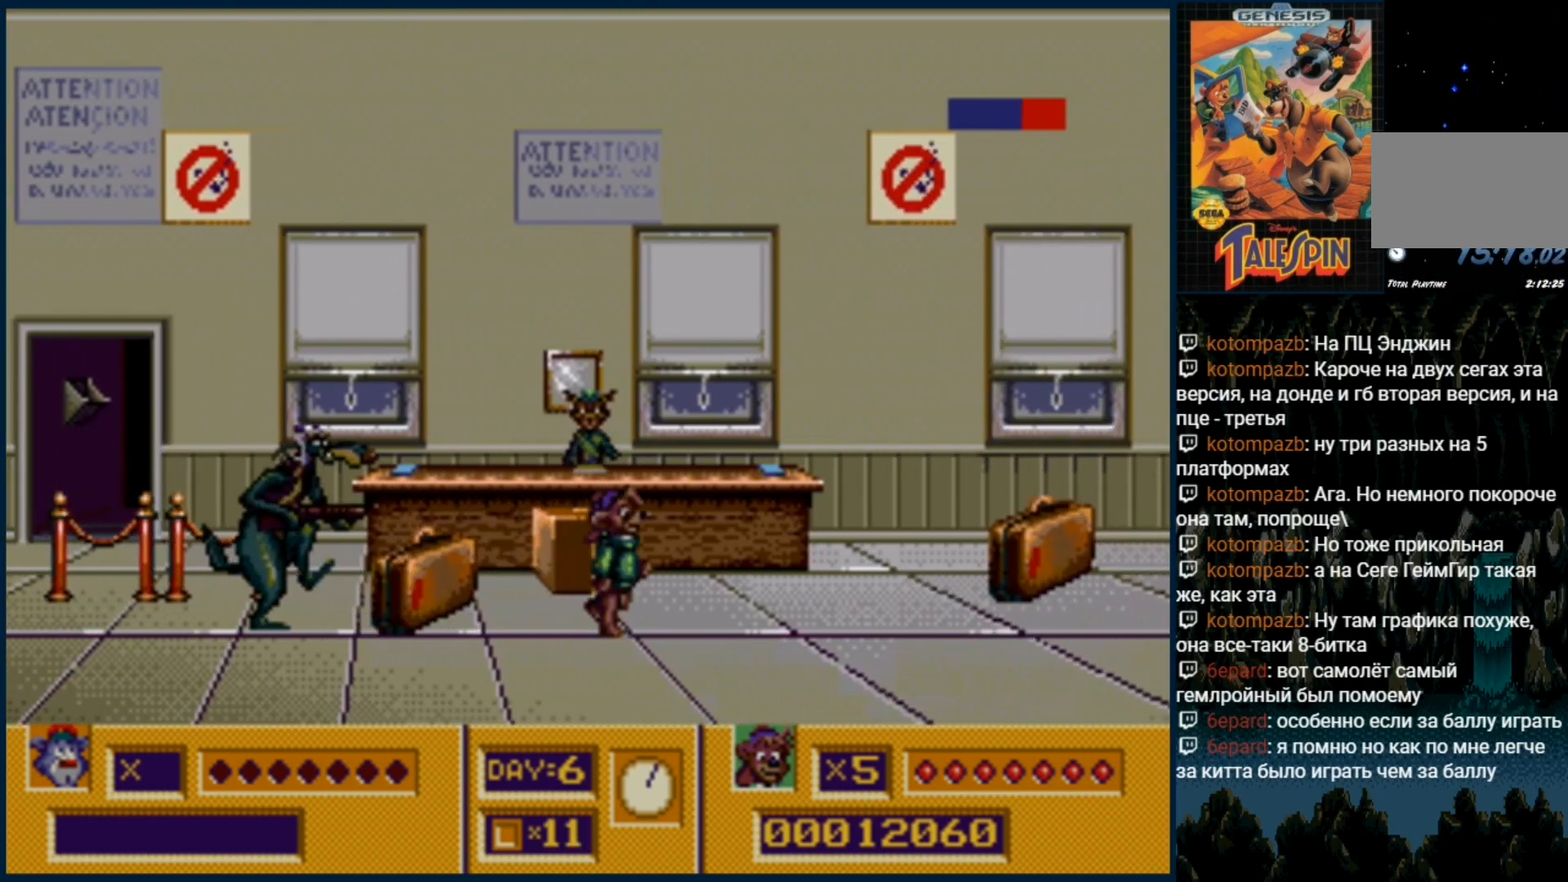
{"dt_ms": 500, "buttons": ["DPAD_RIGHT"], "events": []}
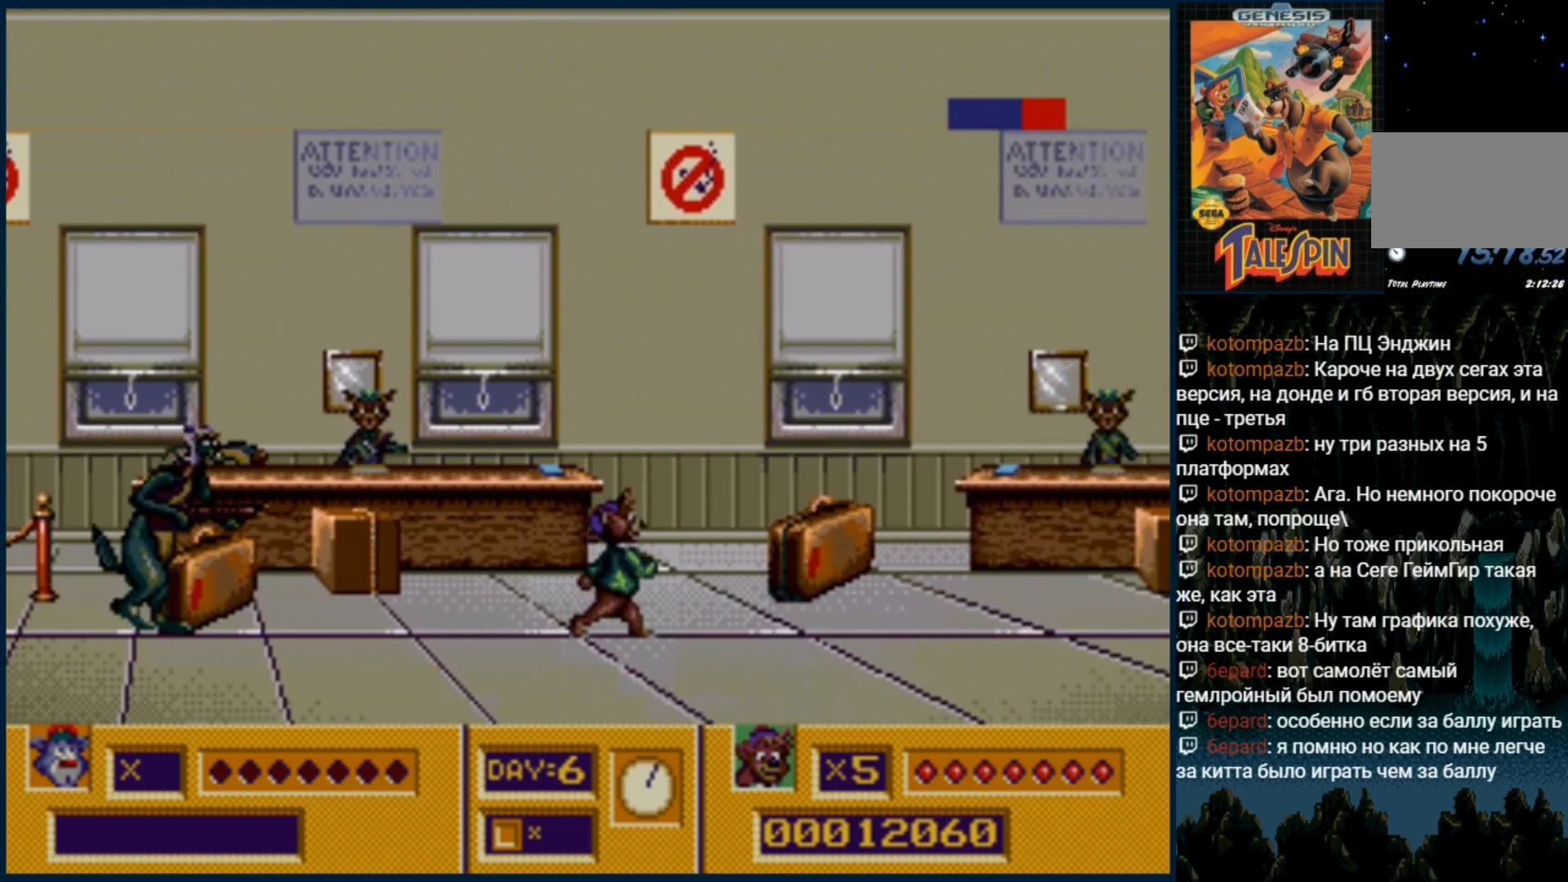
{"dt_ms": 500, "buttons": ["B"], "events": [[417, "DPAD_RIGHT", "up"], [433, "B", "down"]]}
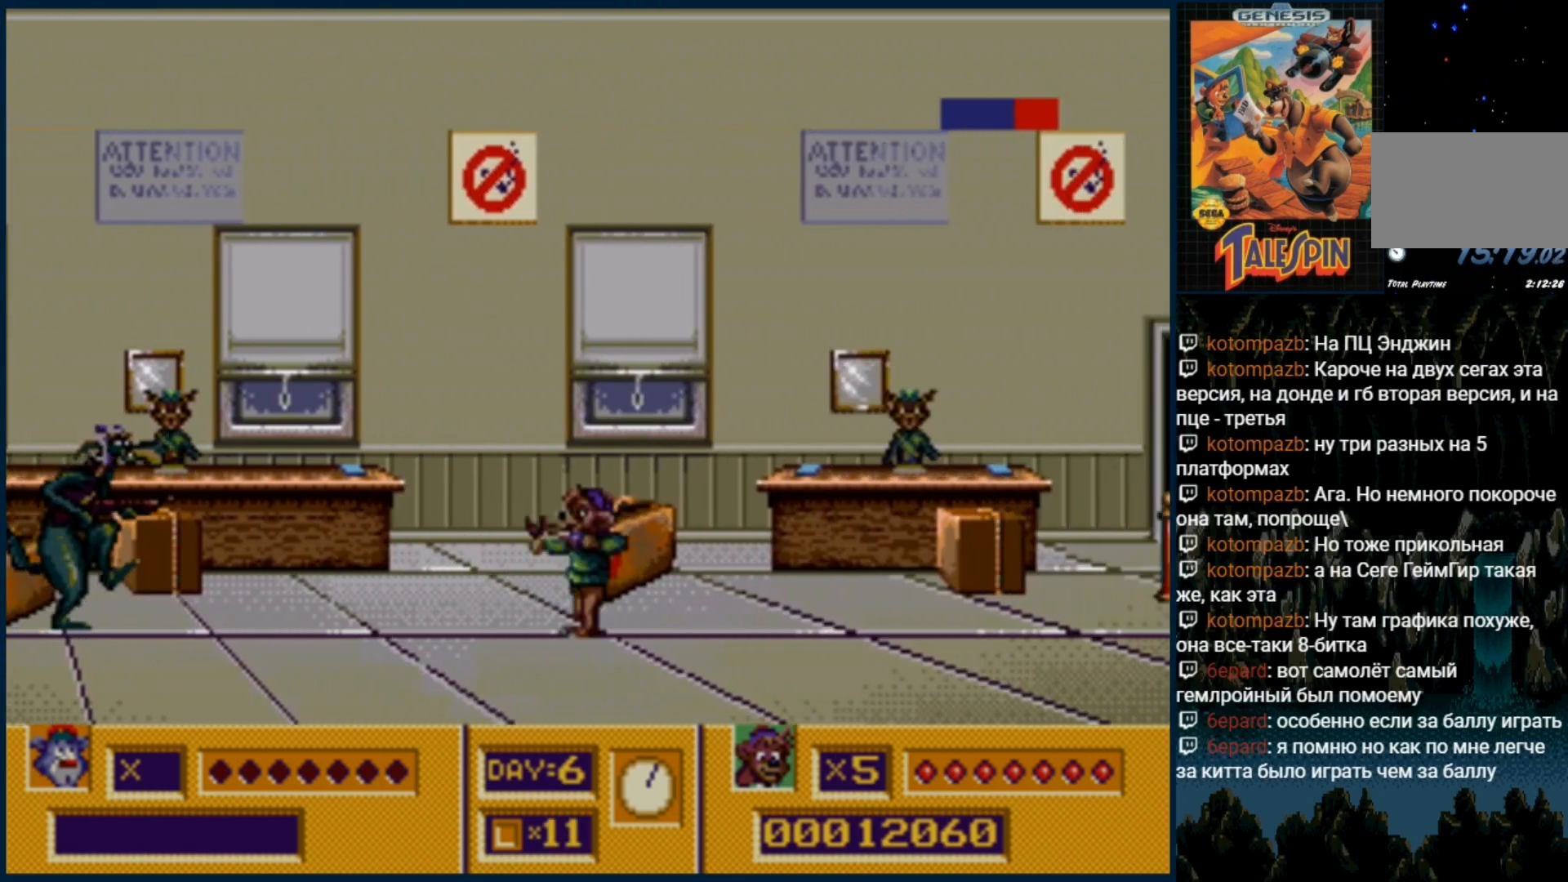
{"dt_ms": 1000, "buttons": ["B"]}
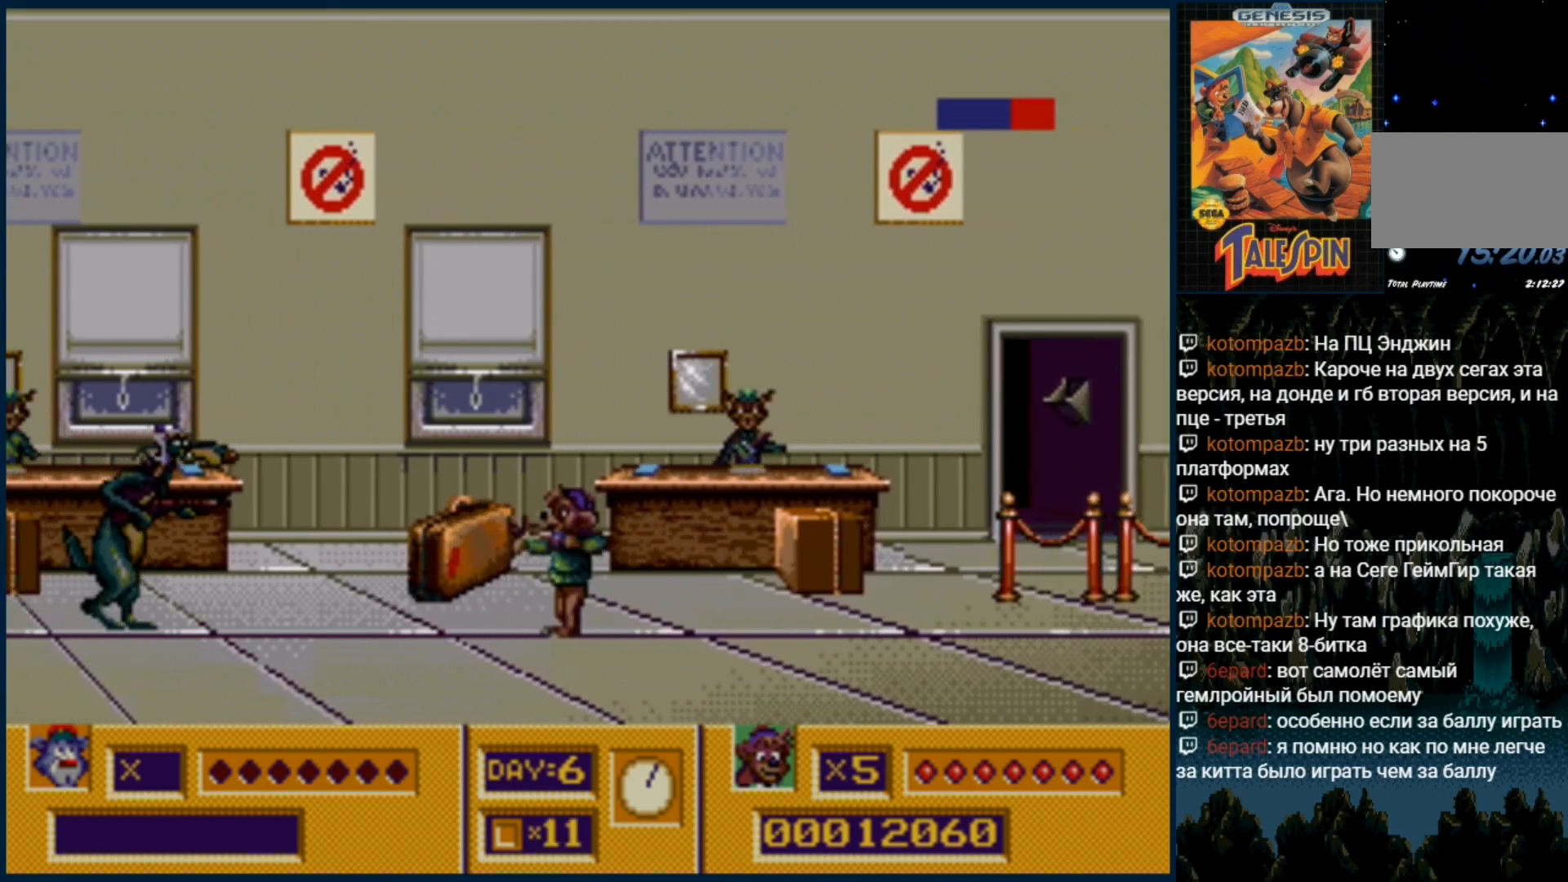
{"dt_ms": 500, "buttons": ["DPAD_RIGHT"], "events": [[67, "B", "up"], [100, "DPAD_RIGHT", "down"]]}
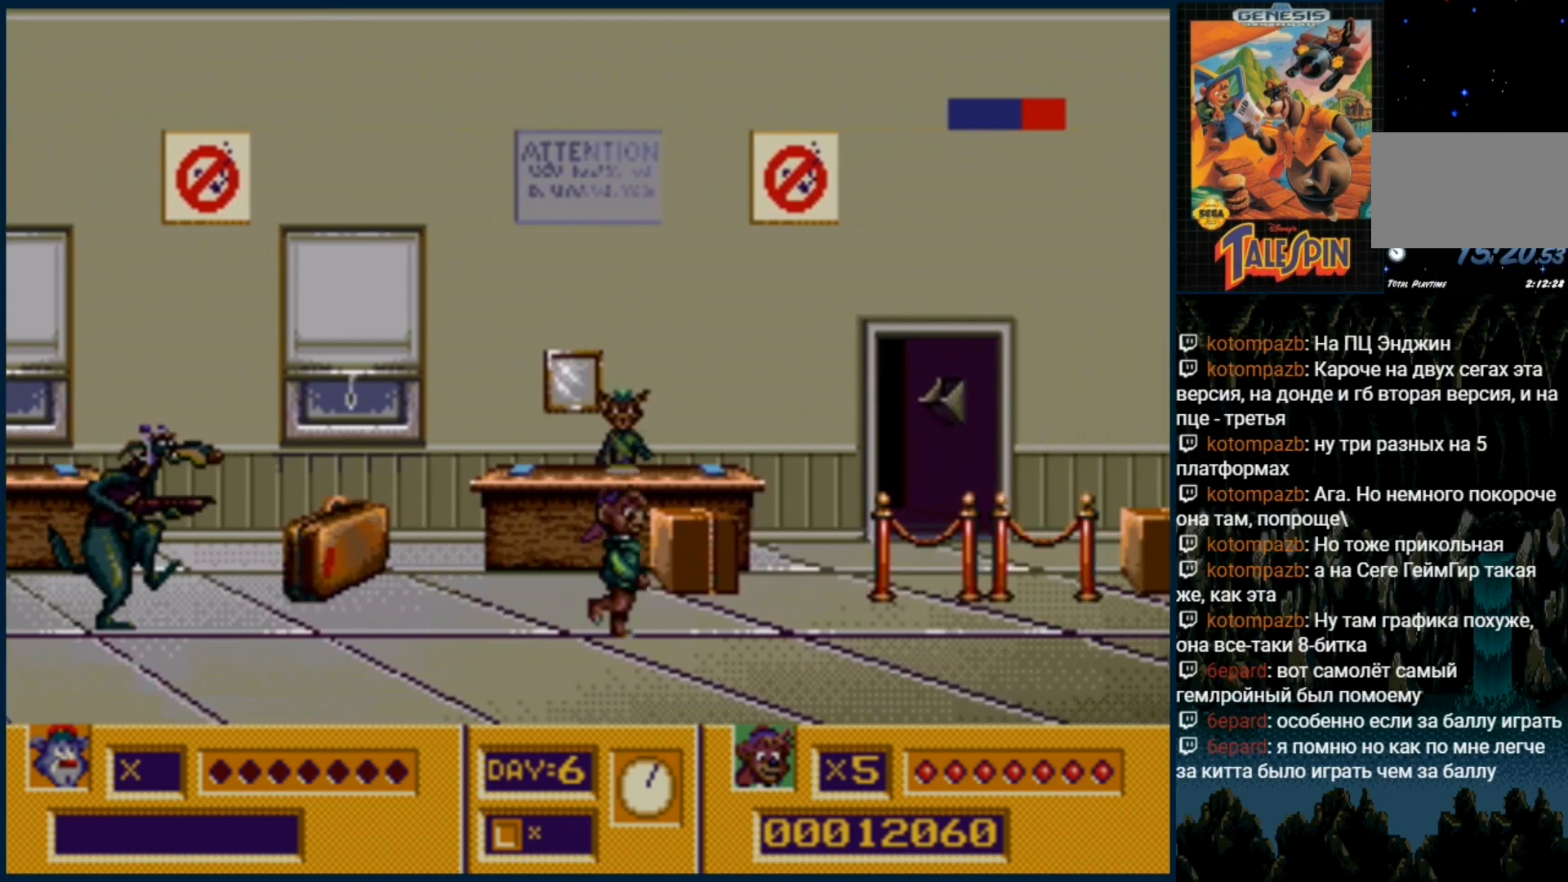
{"dt_ms": 500, "buttons": ["B"], "events": [[100, "DPAD_RIGHT", "up"], [250, "B", "down"], [333, "B", "up"], [367, "B", "down"]]}
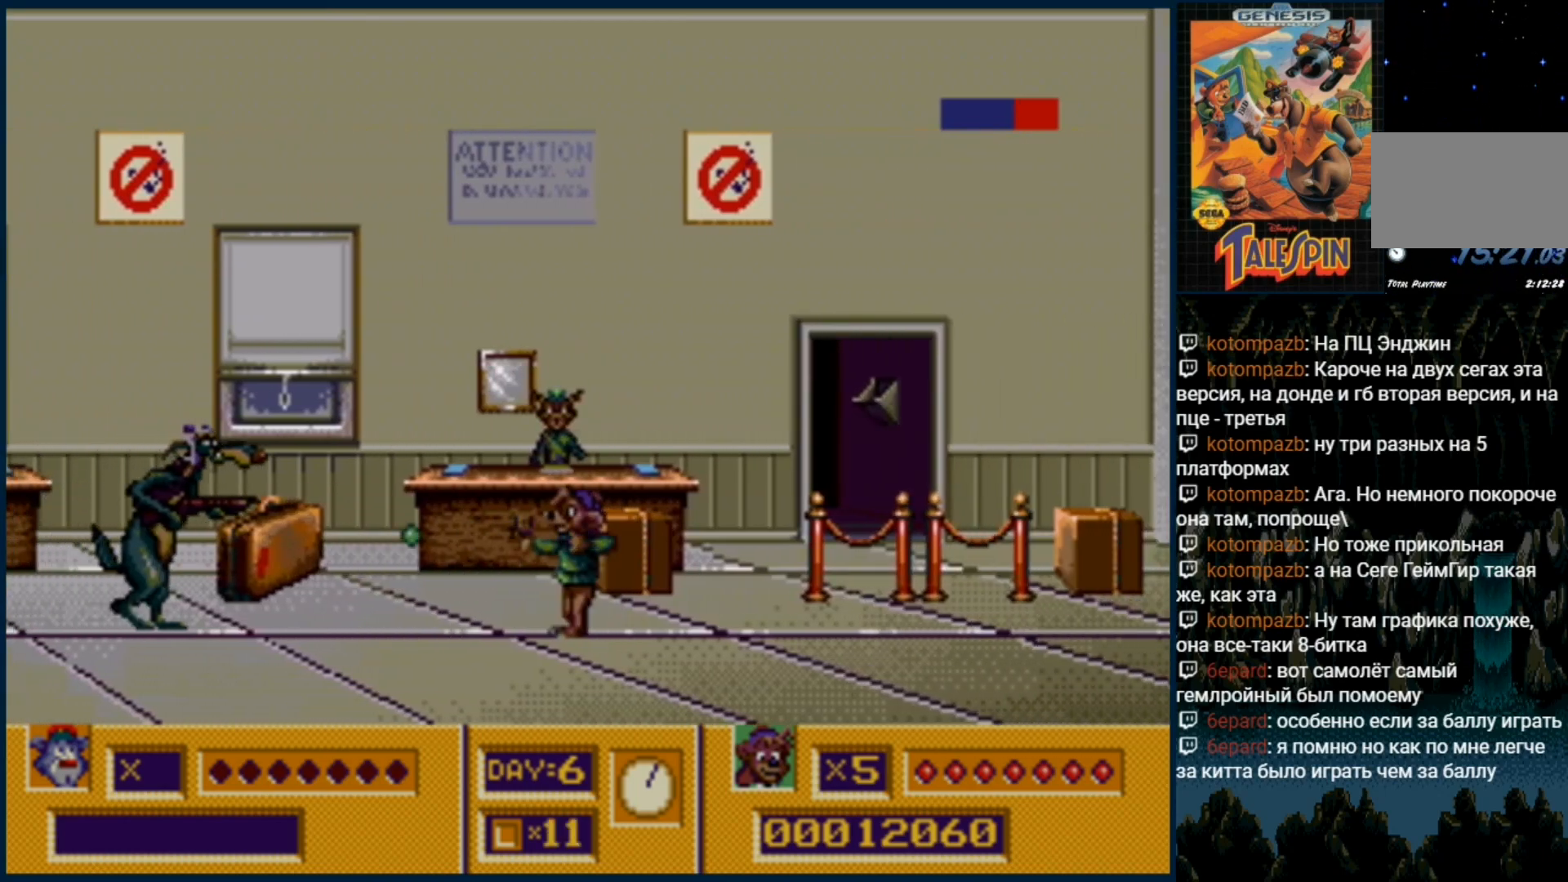
{"dt_ms": 500, "buttons": ["DPAD_RIGHT"], "events": [[17, "B", "up"], [50, "DPAD_RIGHT", "down"]]}
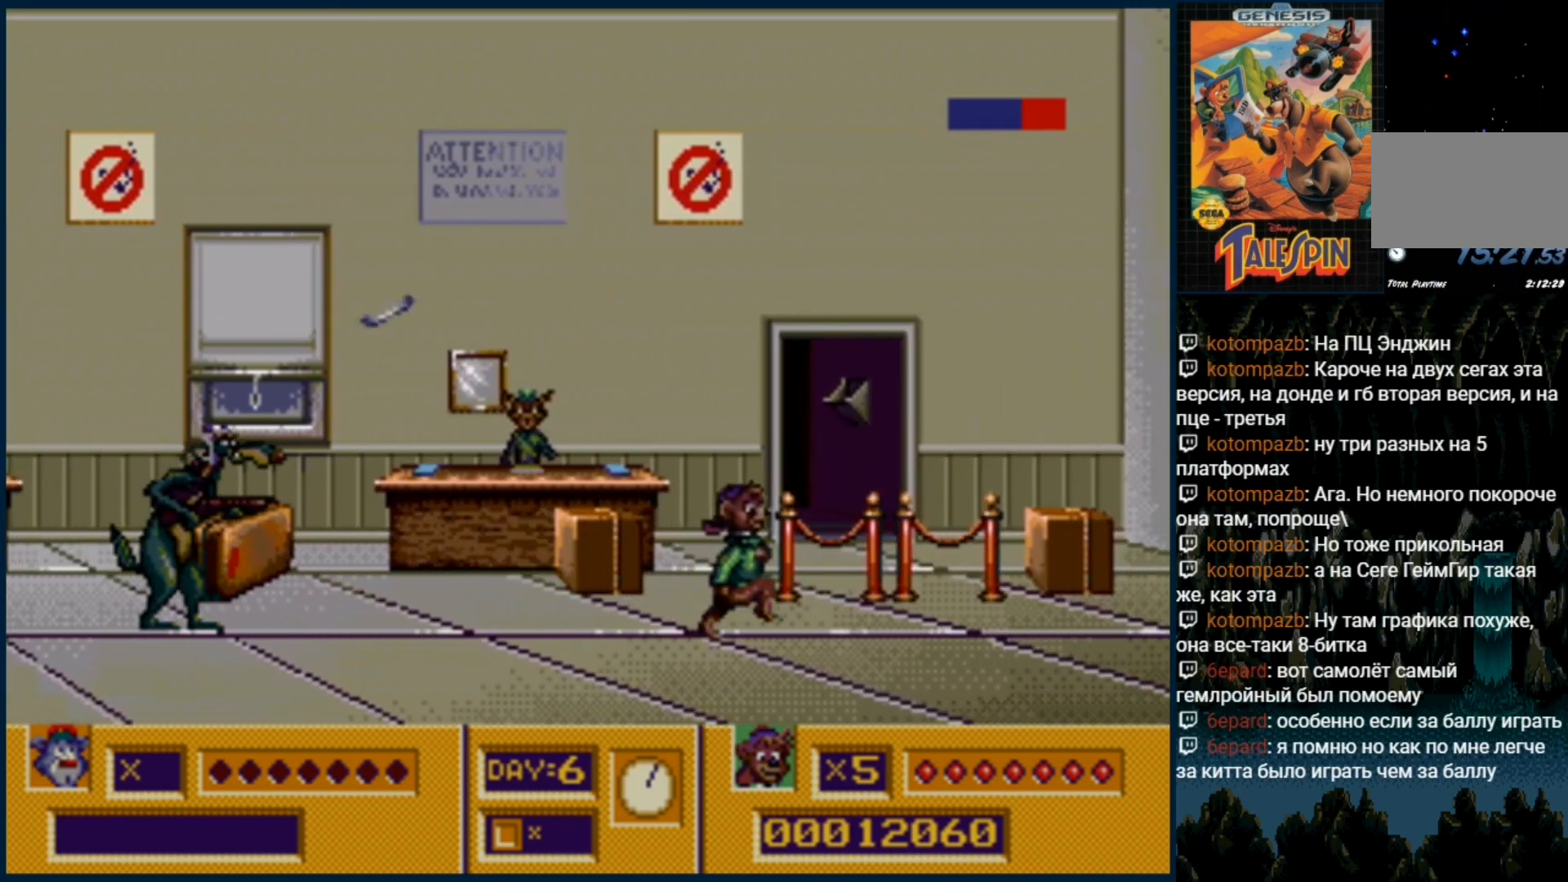
{"dt_ms": 500, "buttons": [], "events": [[17, "DPAD_RIGHT", "up"], [150, "B", "down"], [250, "B", "up"], [333, "B", "down"], [450, "B", "up"]]}
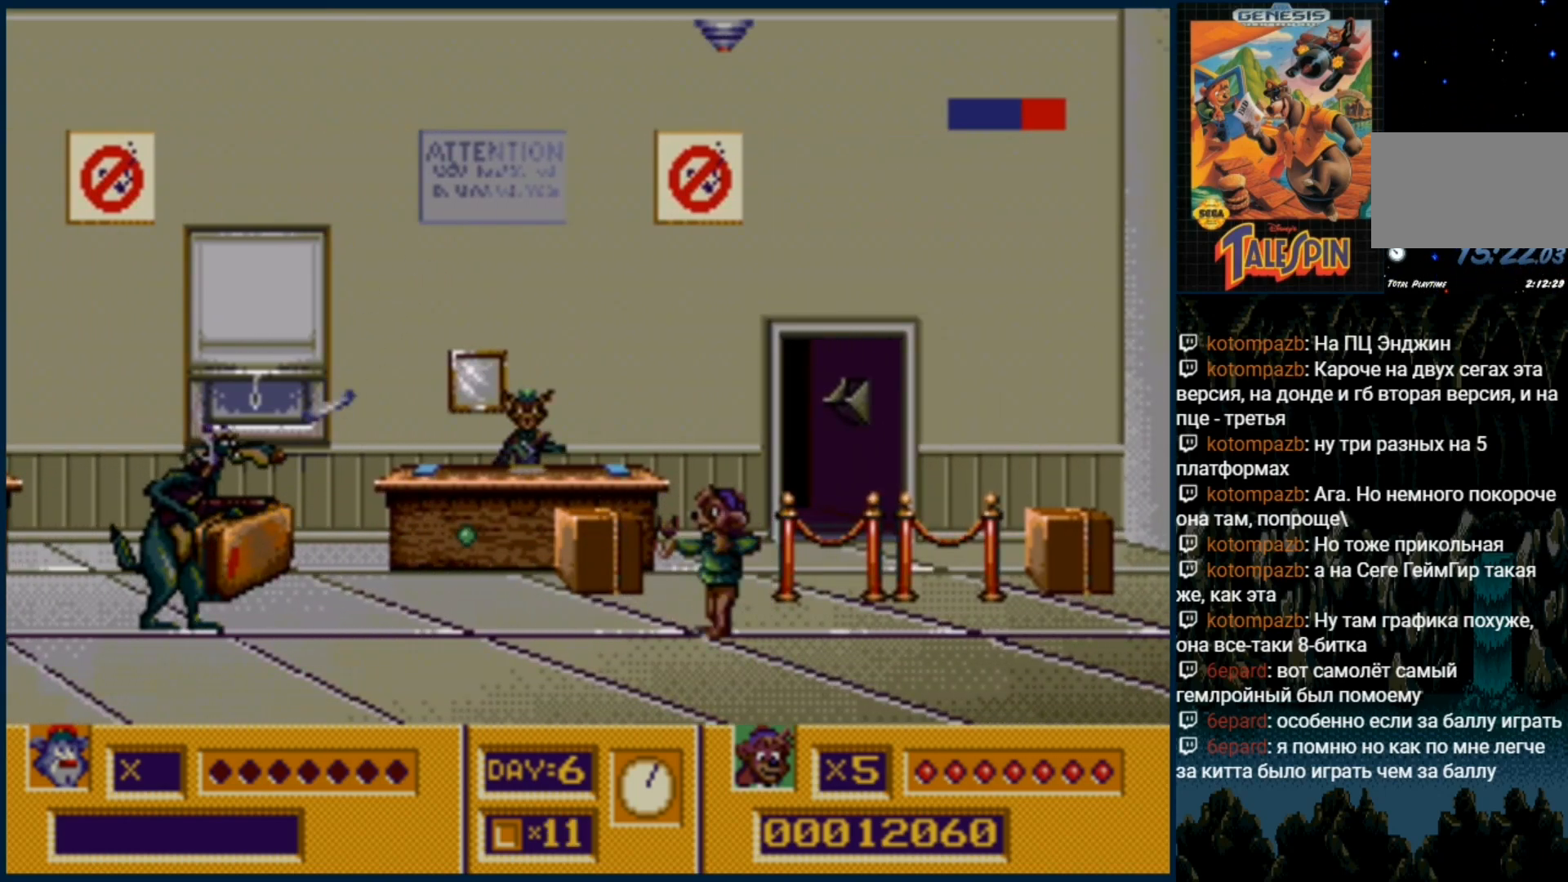
{"dt_ms": 500, "buttons": ["B"], "events": [[317, "B", "down"], [383, "B", "up"], [500, "B", "down"]]}
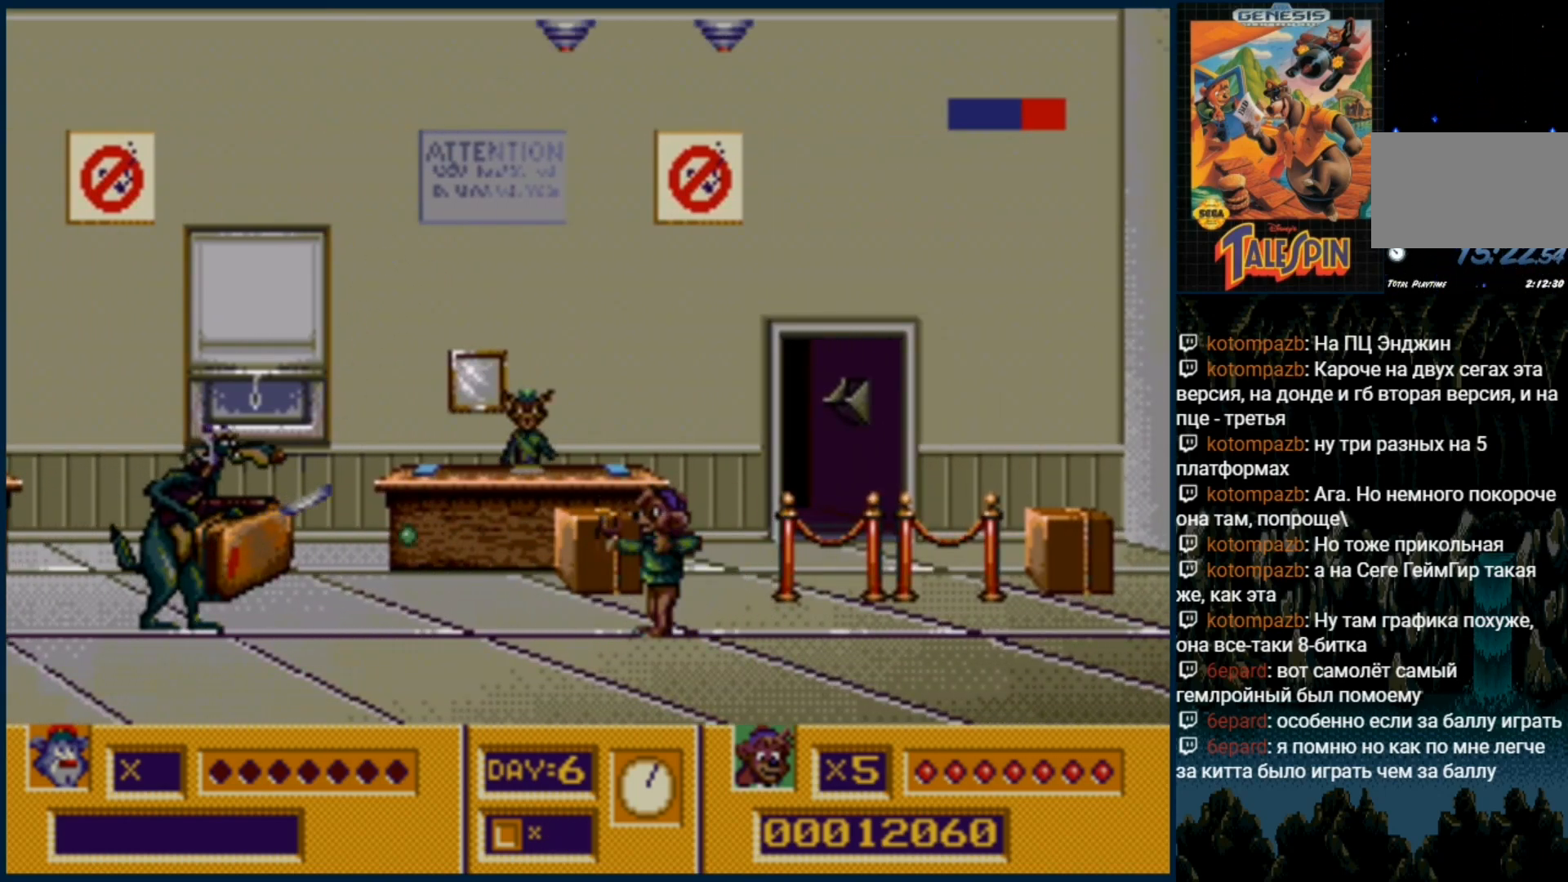
{"dt_ms": 500, "buttons": ["B"], "events": [[150, "B", "up"], [233, "B", "down"], [333, "B", "up"], [400, "B", "down"]]}
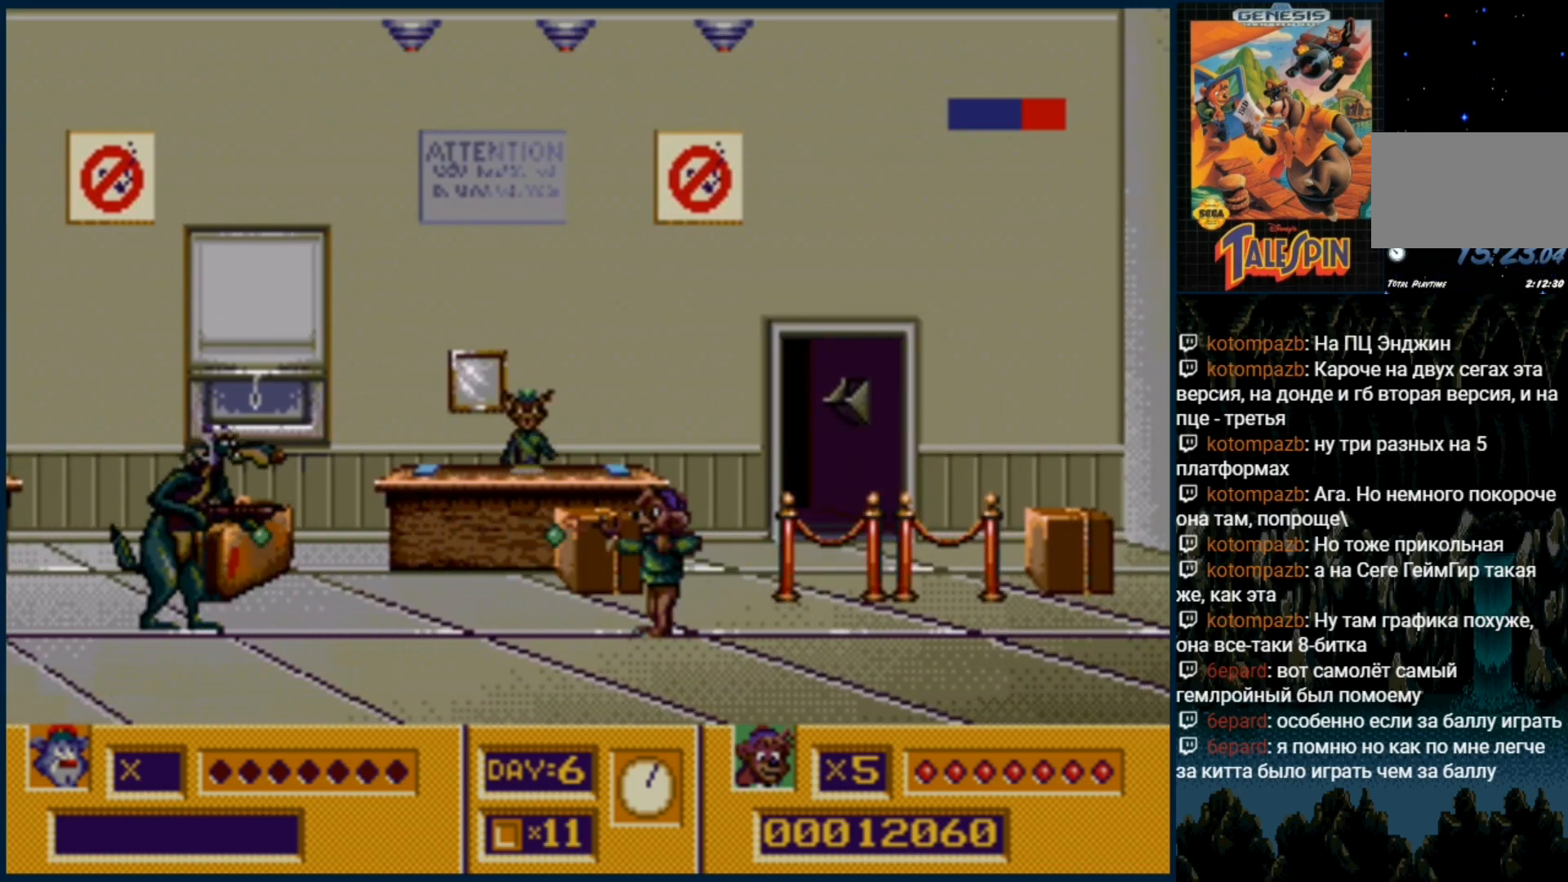
{"dt_ms": 500, "buttons": ["B"], "events": [[17, "B", "up"], [100, "B", "down"], [233, "B", "up"], [283, "B", "down"], [400, "B", "up"], [467, "B", "down"]]}
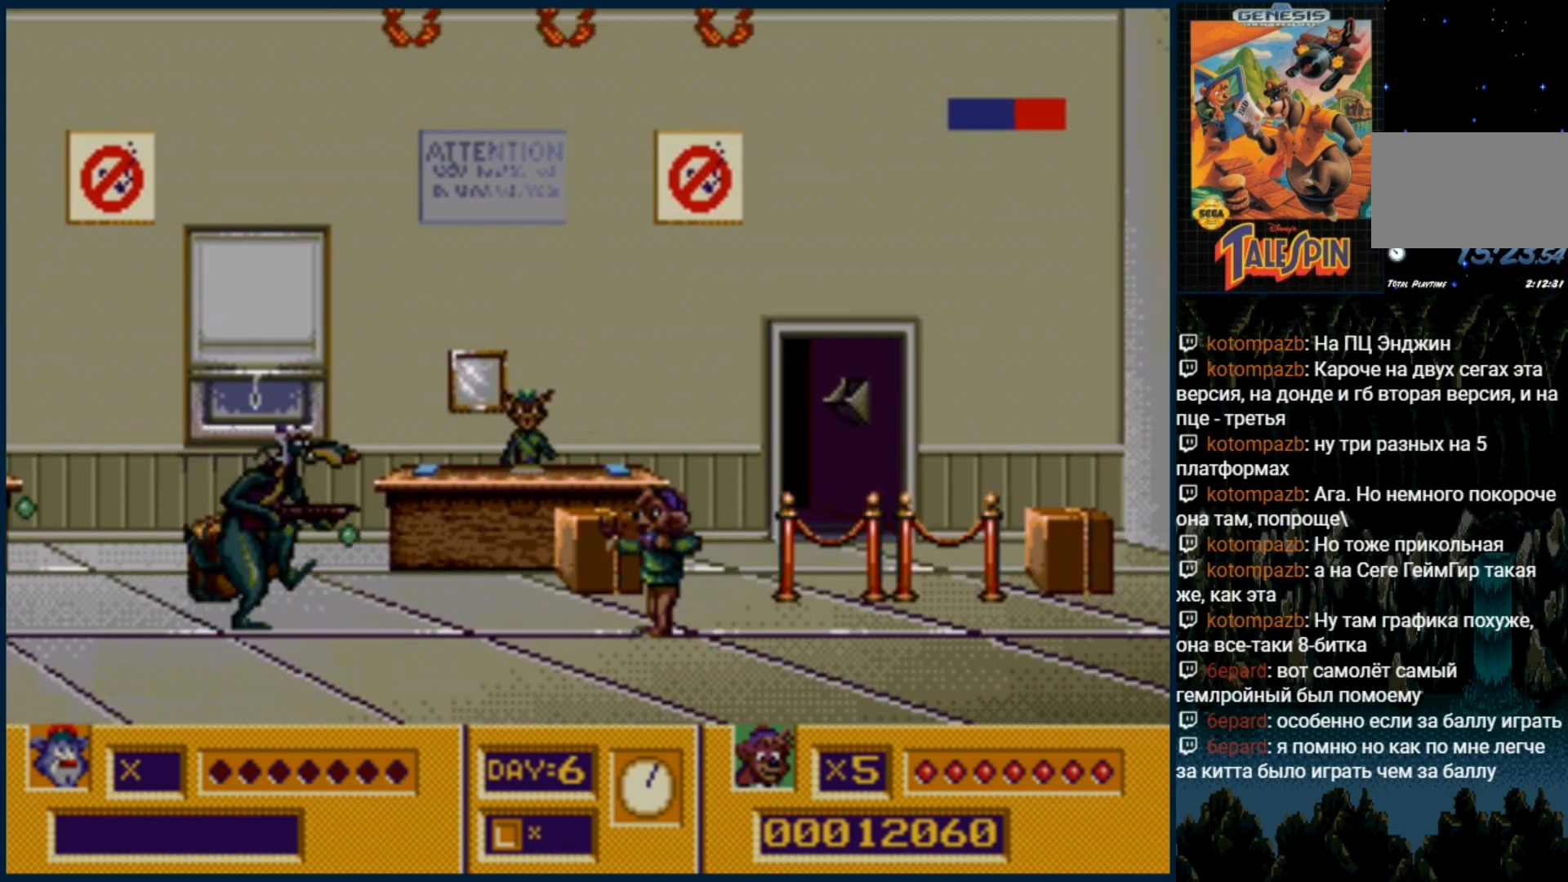
{"dt_ms": 500, "buttons": ["DPAD_RIGHT"], "events": [[100, "B", "up"], [167, "B", "down"], [283, "B", "up"], [450, "DPAD_RIGHT", "down"]]}
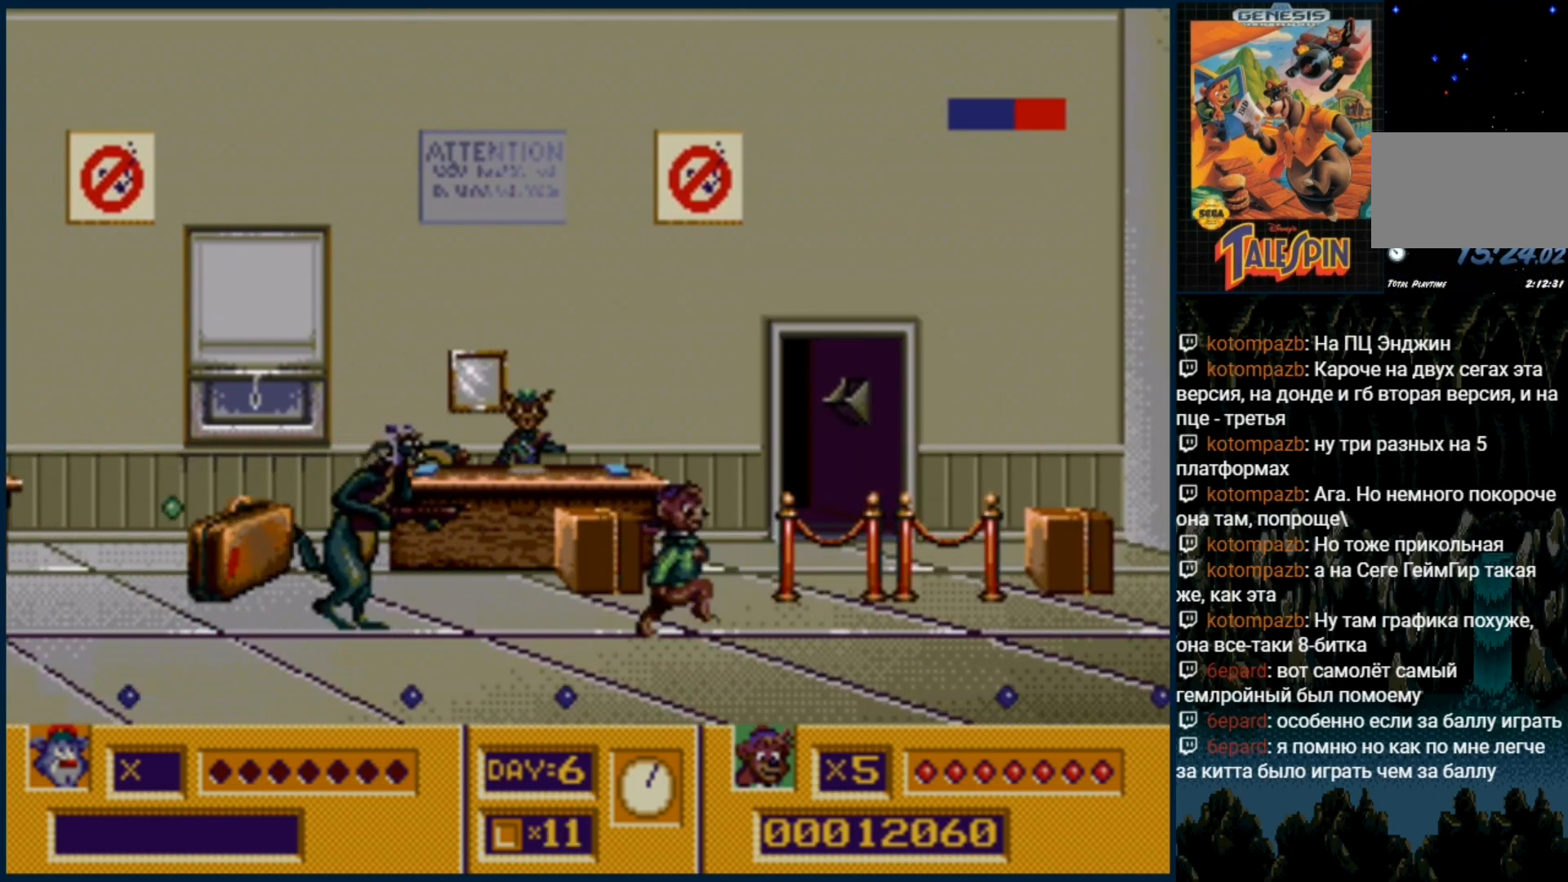
{"dt_ms": 500, "buttons": [], "events": [[500, "DPAD_RIGHT", "up"]]}
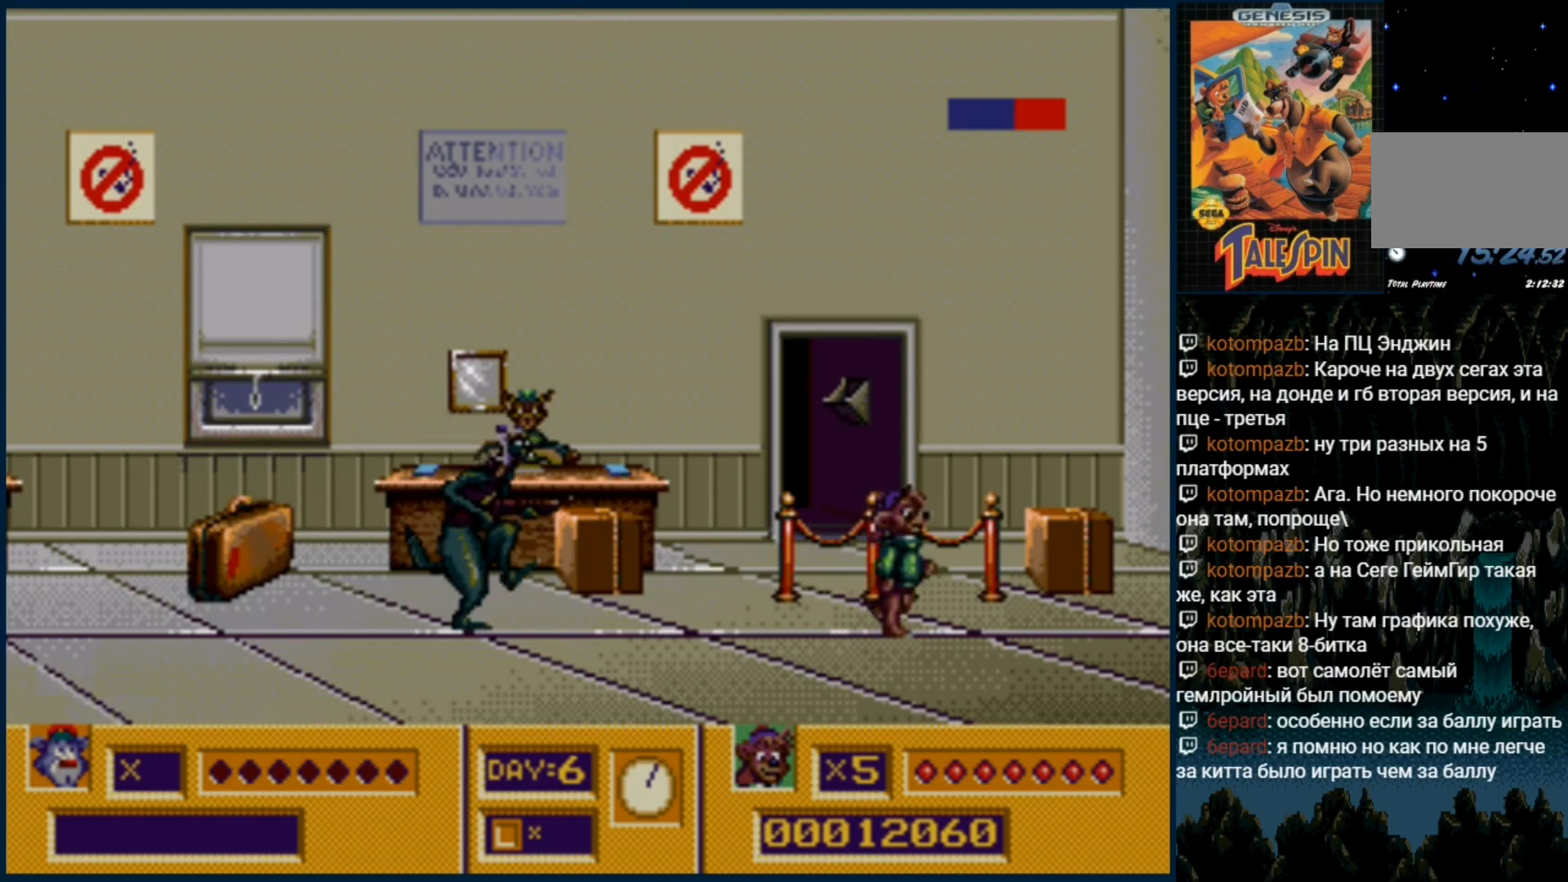
{"dt_ms": 500, "buttons": ["C"], "events": [[400, "C", "down"]]}
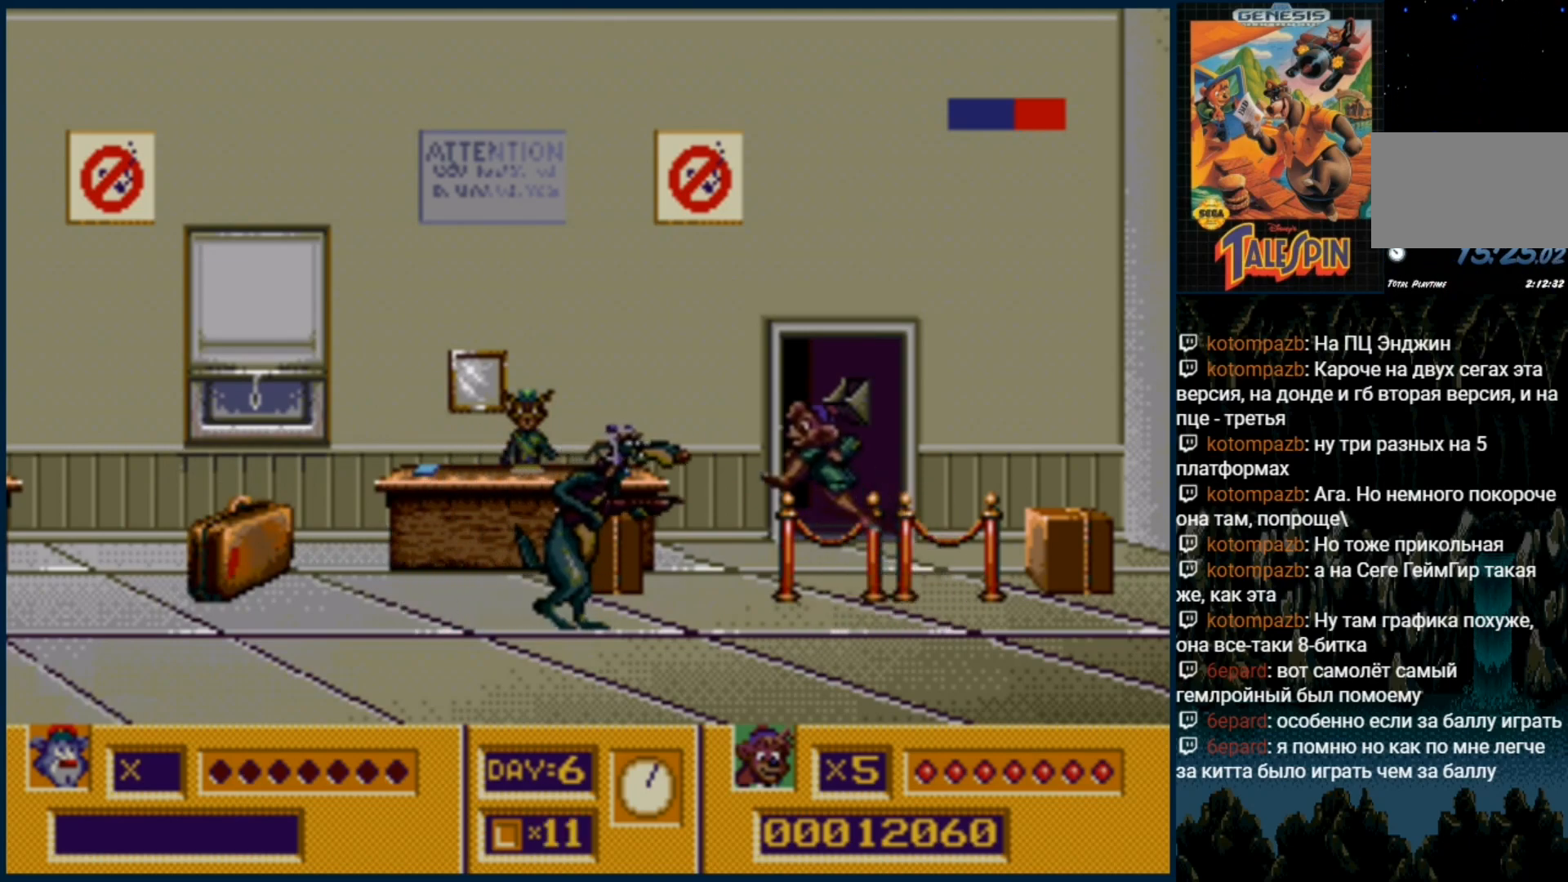
{"dt_ms": 500, "buttons": [], "events": [[417, "C", "up"]]}
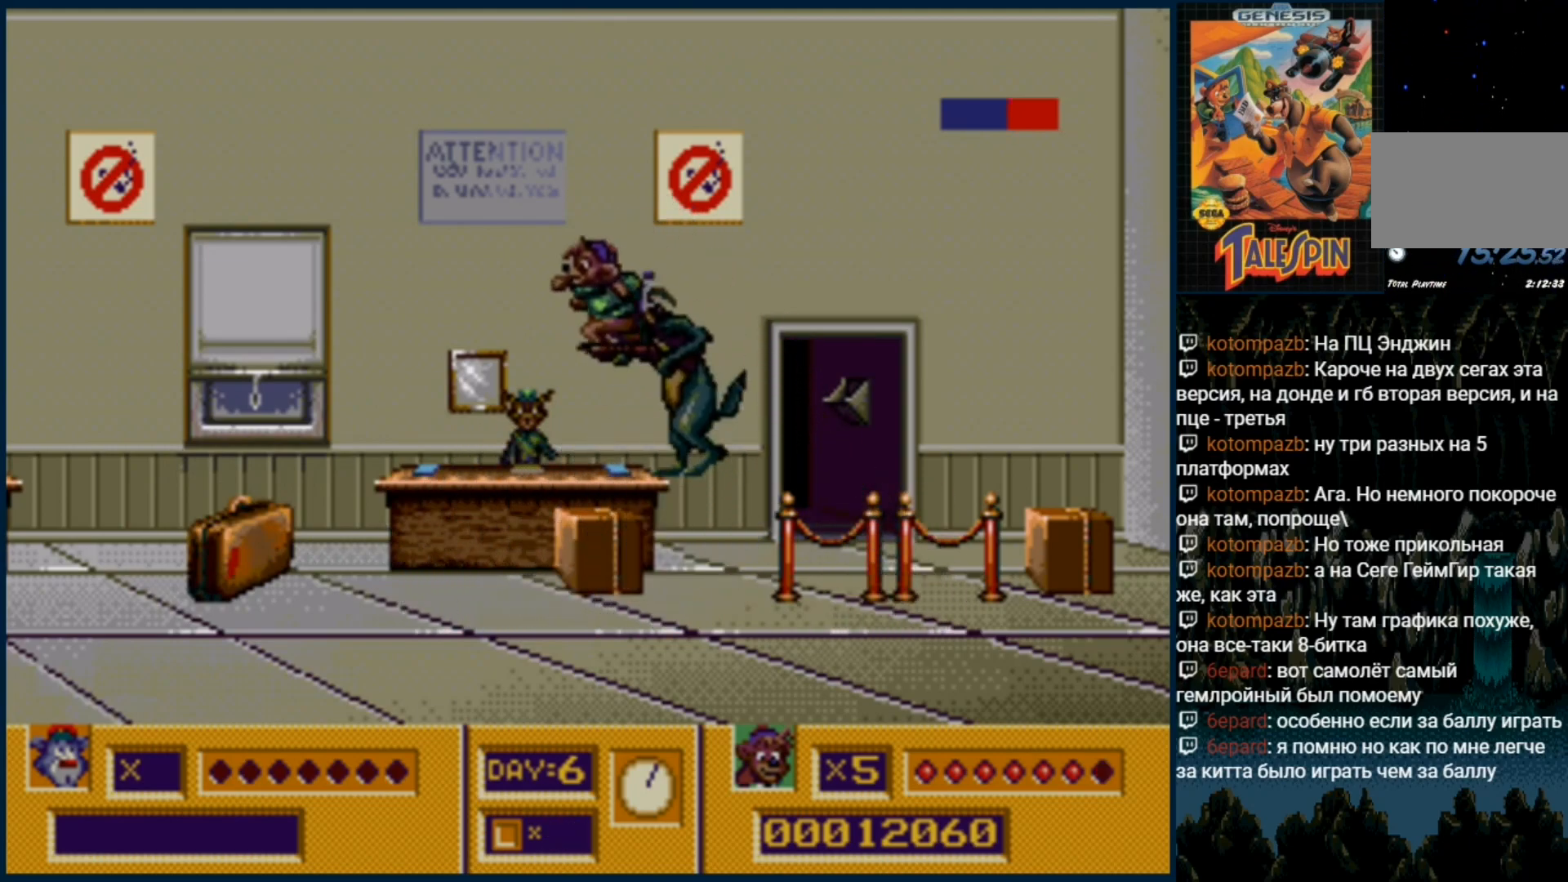
{"dt_ms": 500, "buttons": [], "events": []}